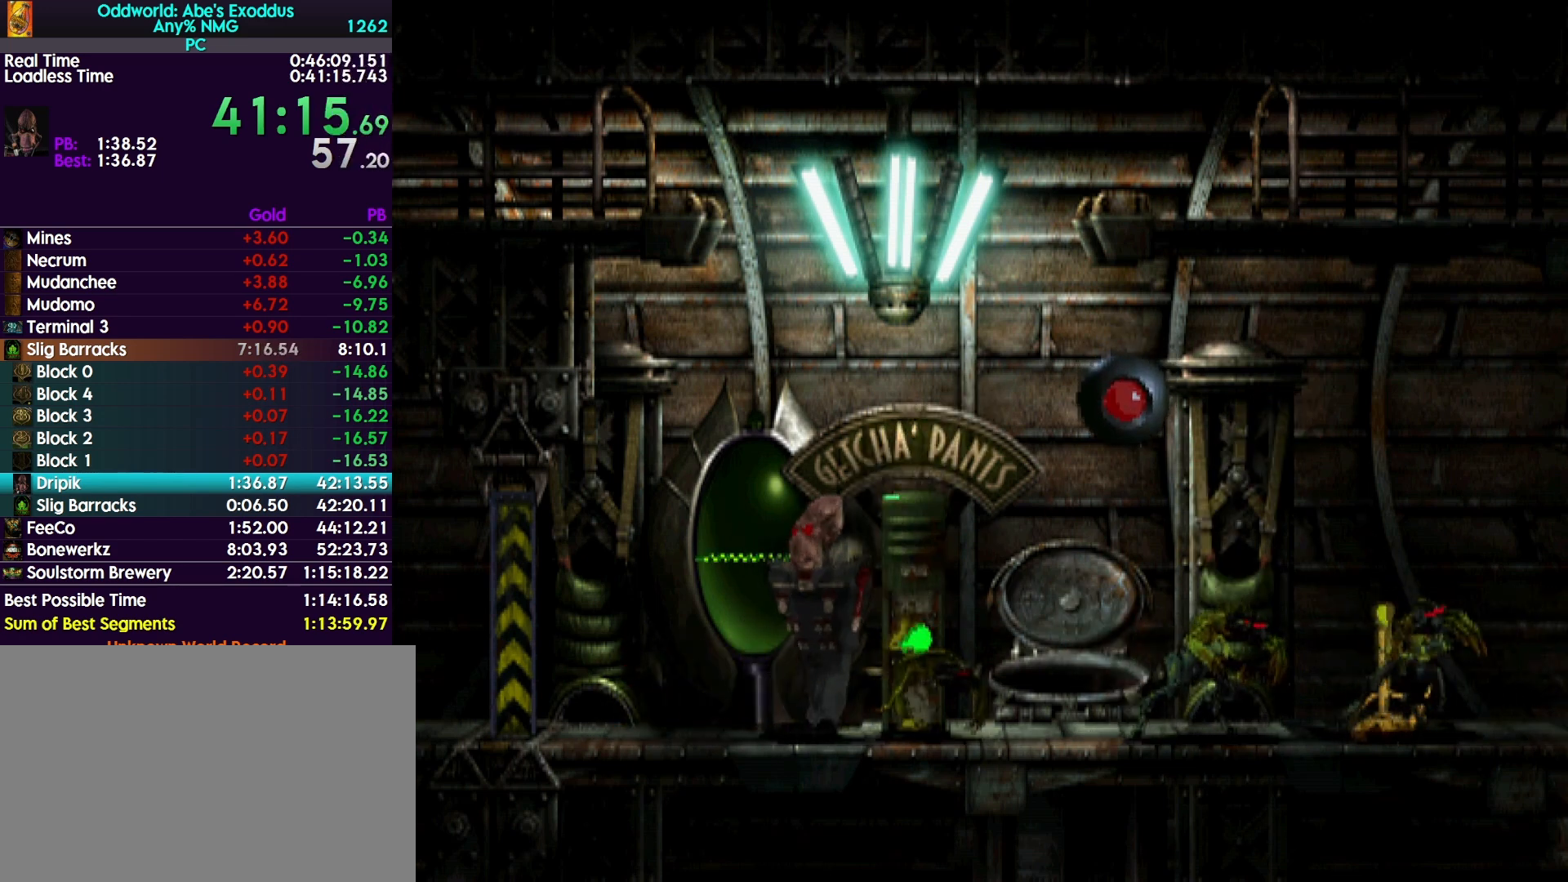
Gameplay with a controller (PlayStation layout); each line is a JSON object with the inputs held at the frame after it. "events" lists button and stick changes between this image and that frame as [ms after this image, input, new state], when the widget could be followed in between. Not read: left_stick right_stick.
{"buttons": [], "events": []}
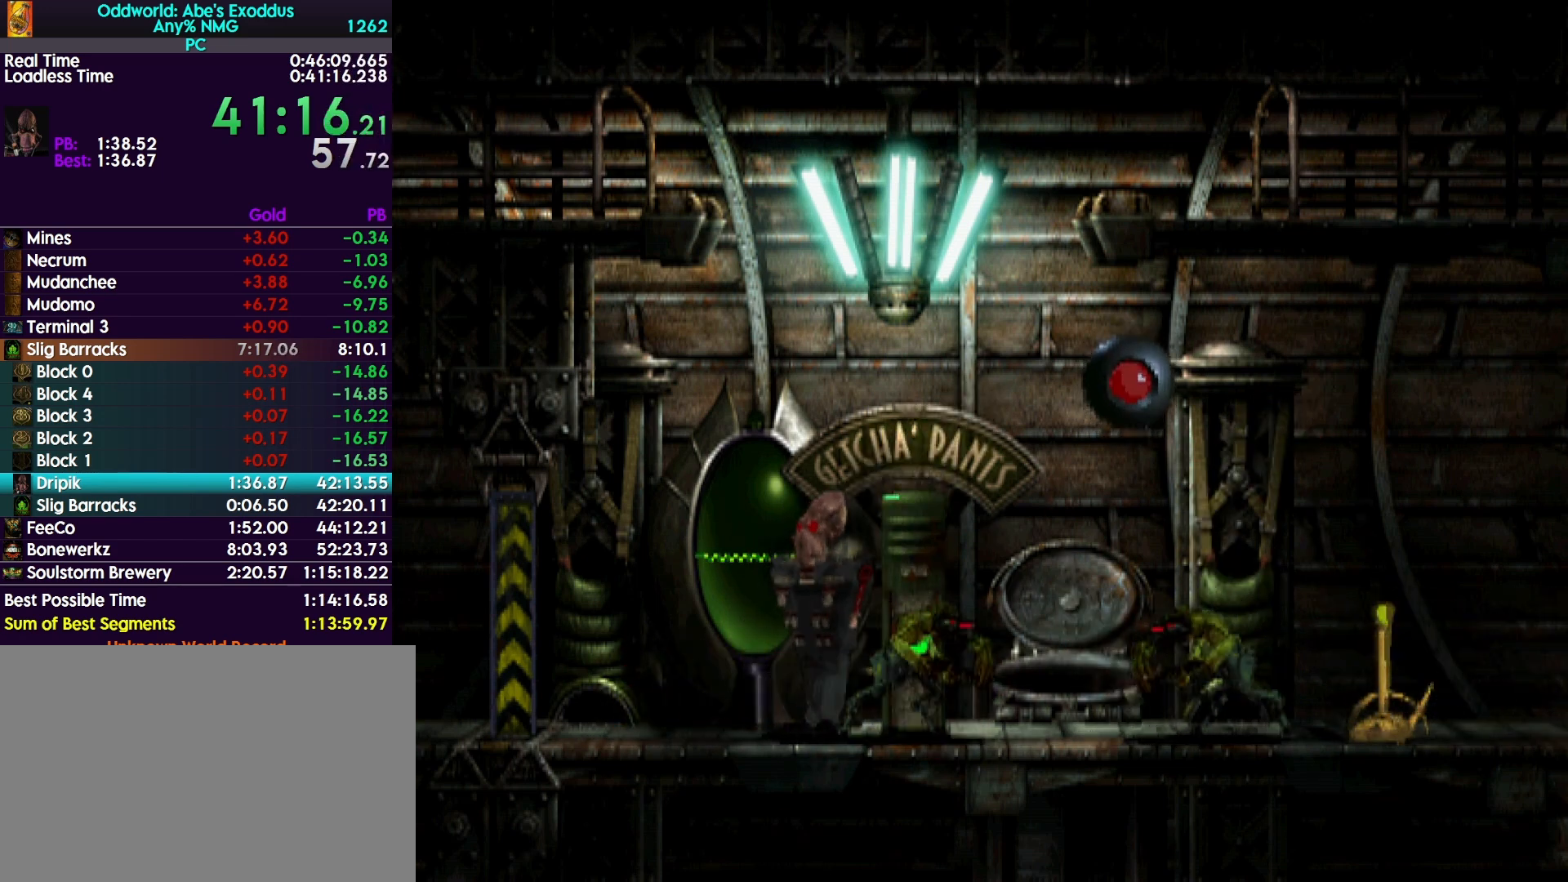
{"buttons": ["TRIANGLE"], "events": [[100, "TRIANGLE", "down"]]}
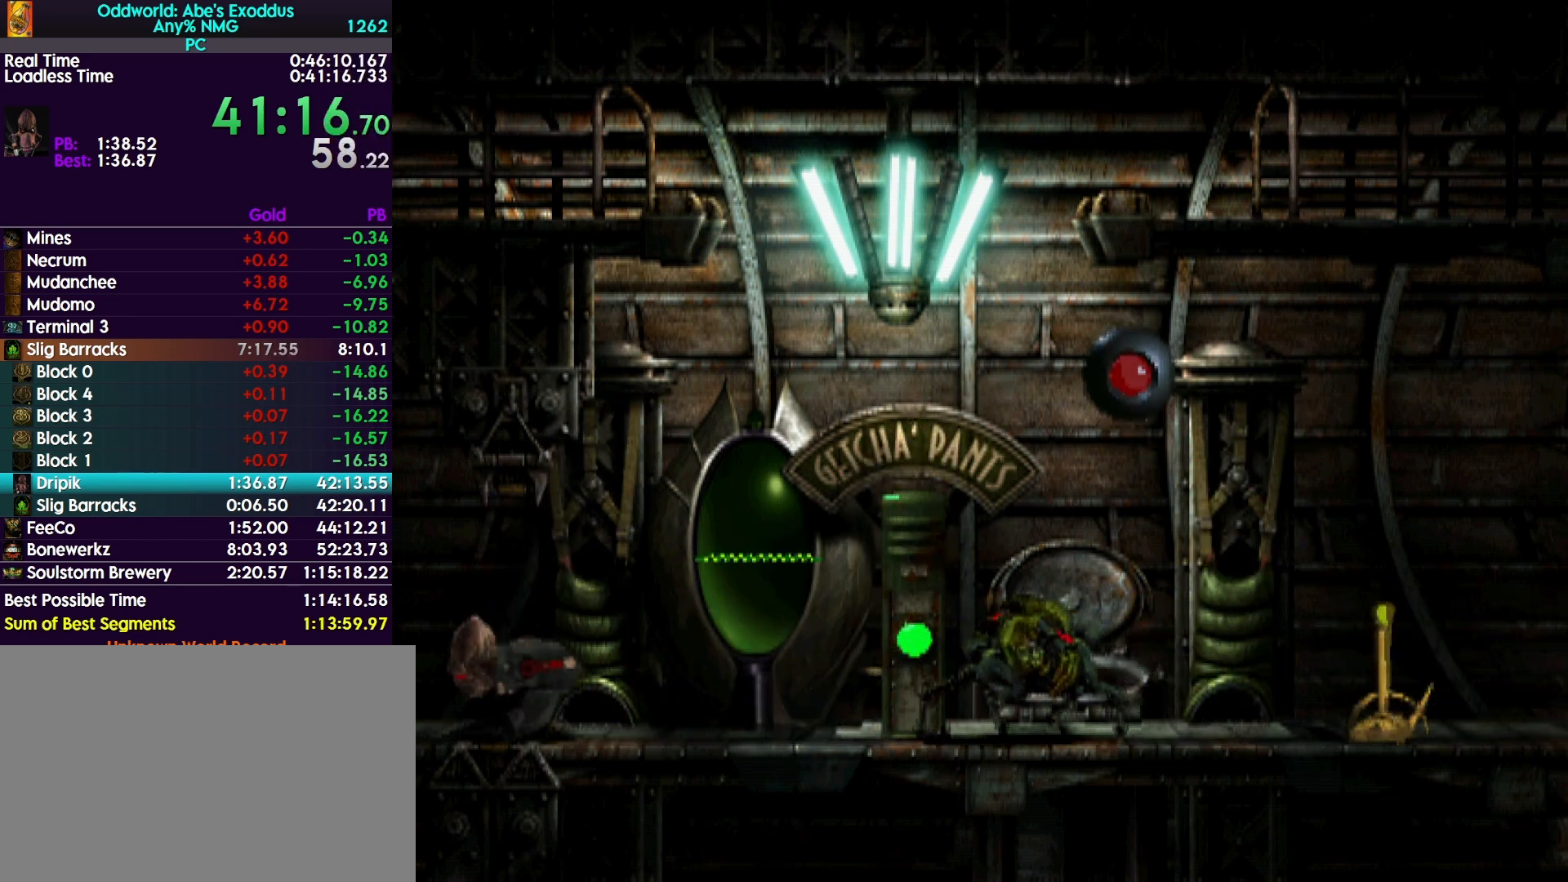
{"buttons": ["TRIANGLE"], "events": []}
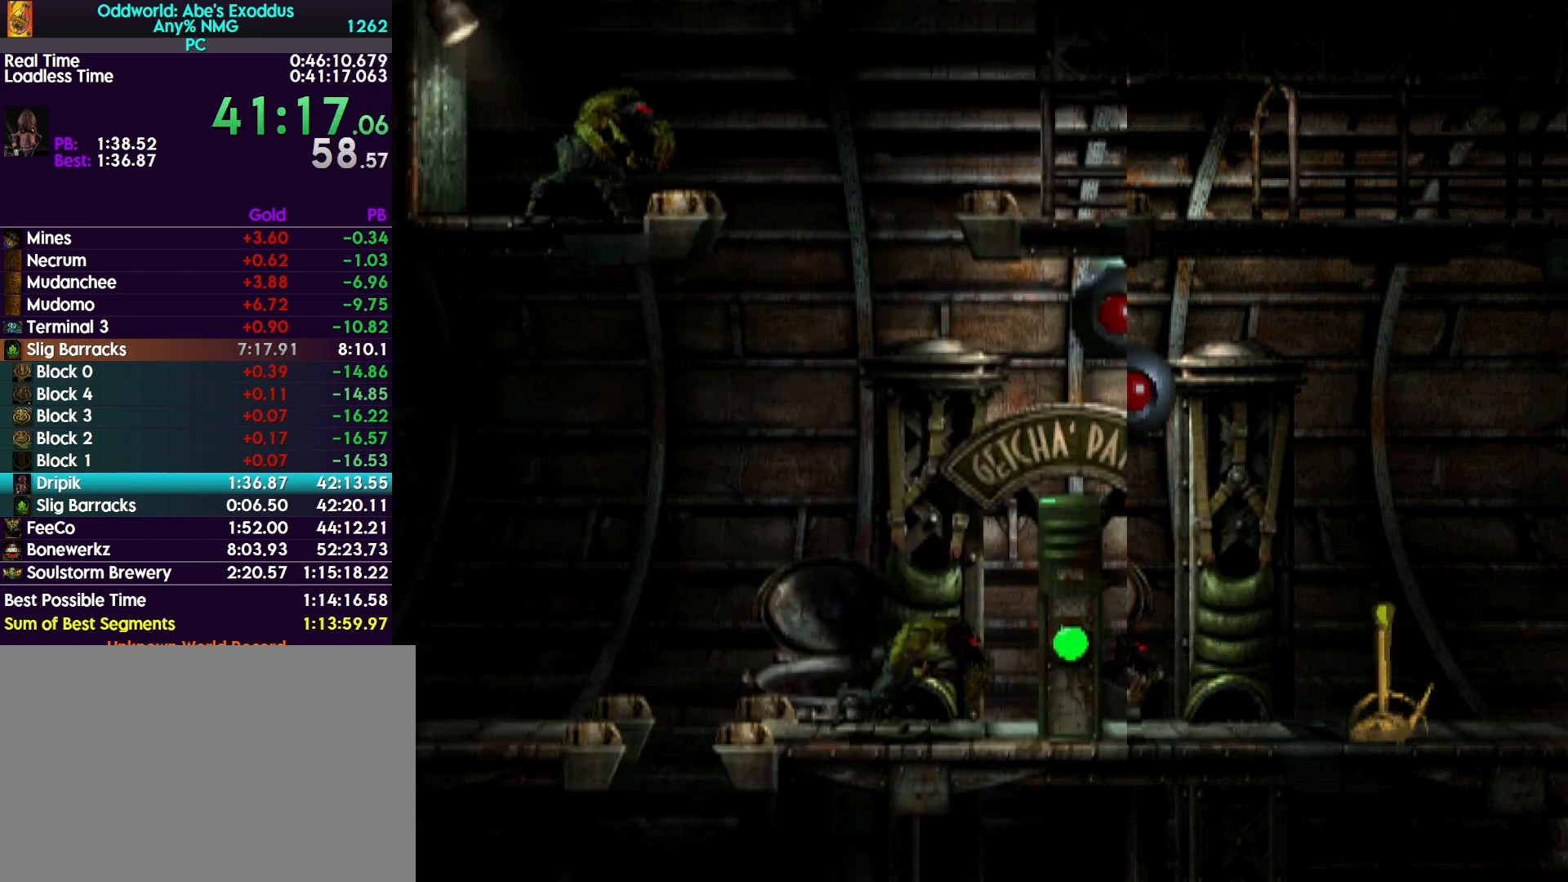
{"buttons": ["TRIANGLE"], "events": []}
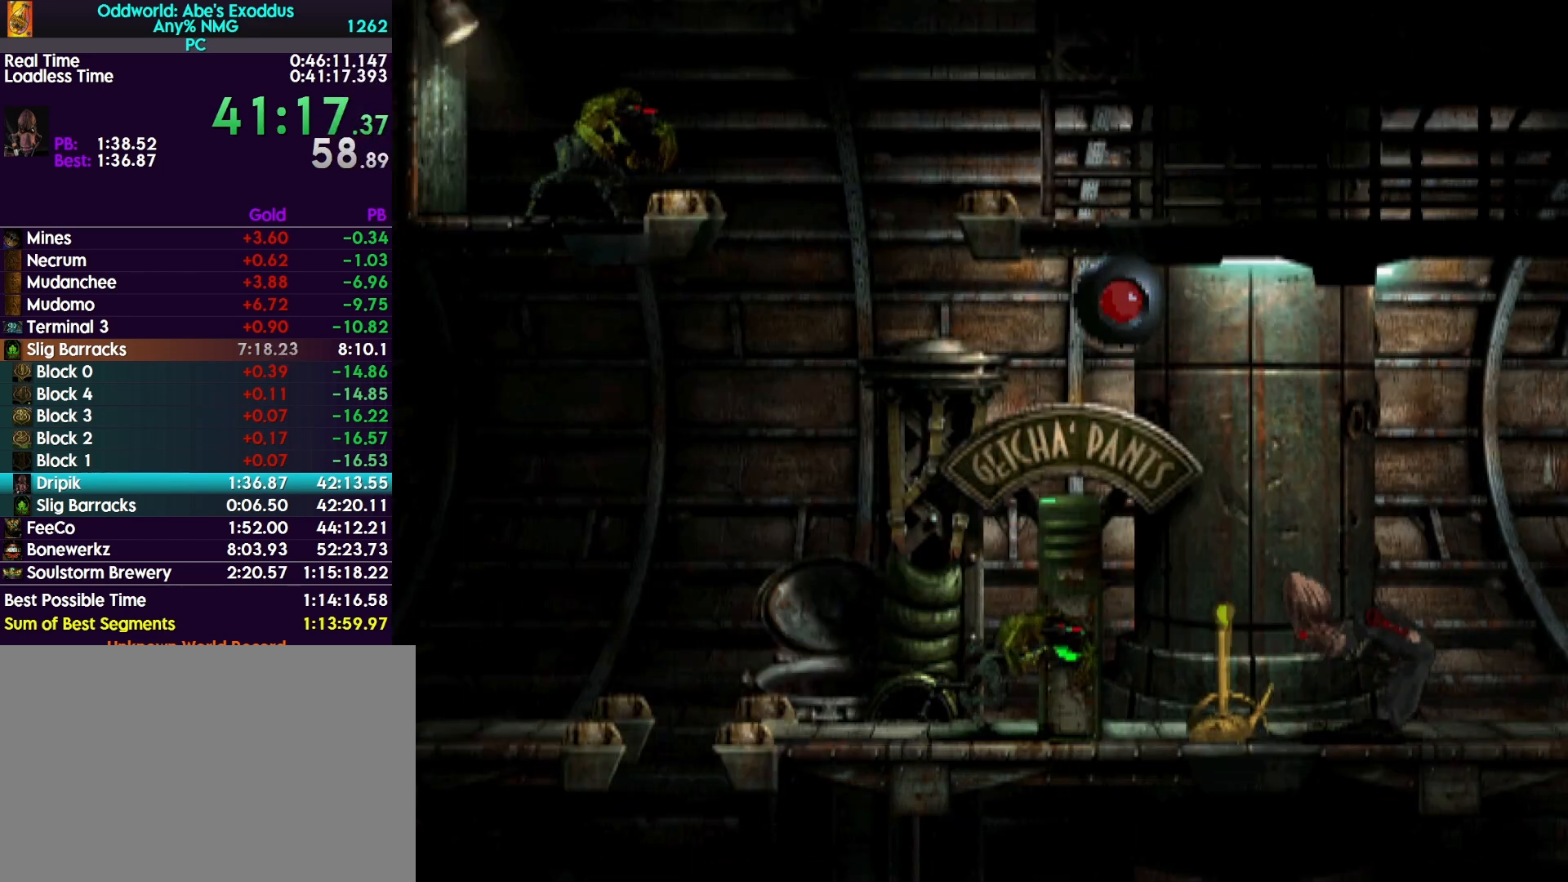
{"buttons": ["TRIANGLE"], "events": []}
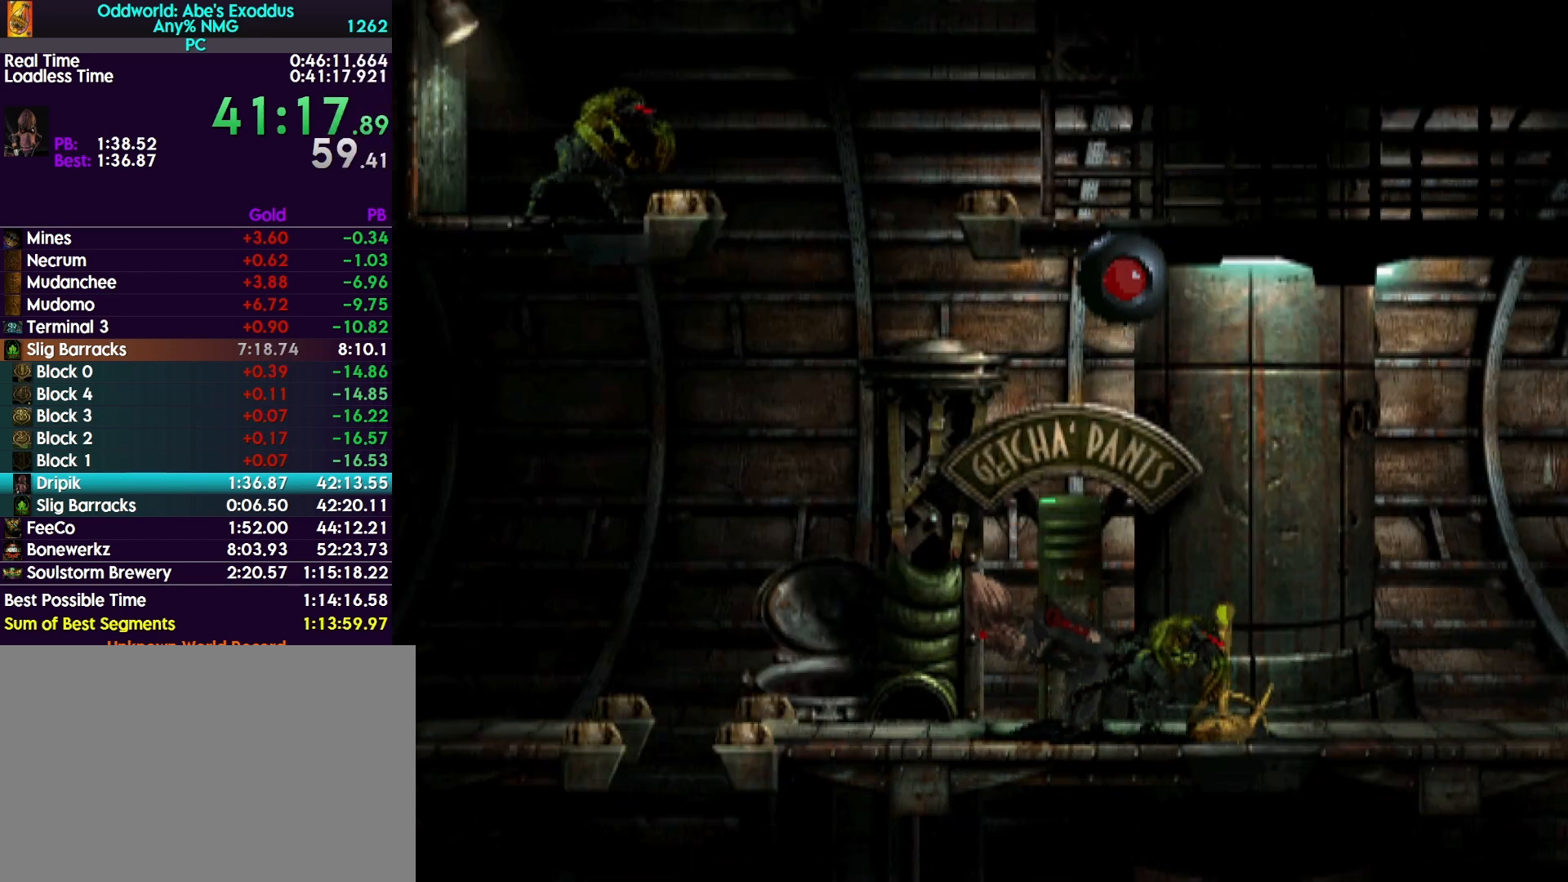
{"buttons": ["TRIANGLE"], "events": []}
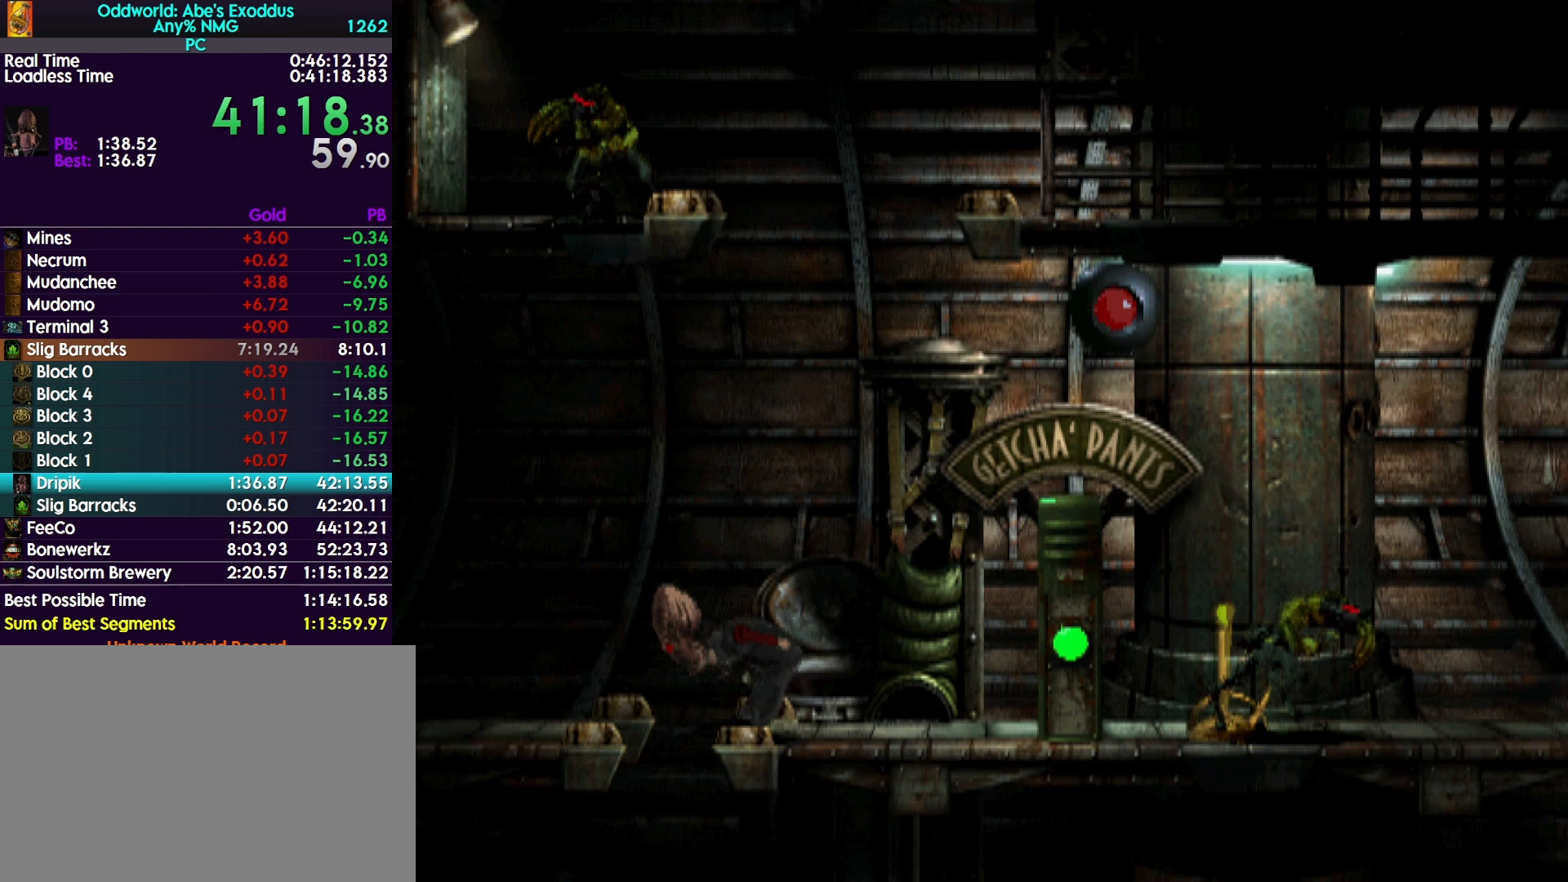
{"buttons": ["TRIANGLE"], "events": []}
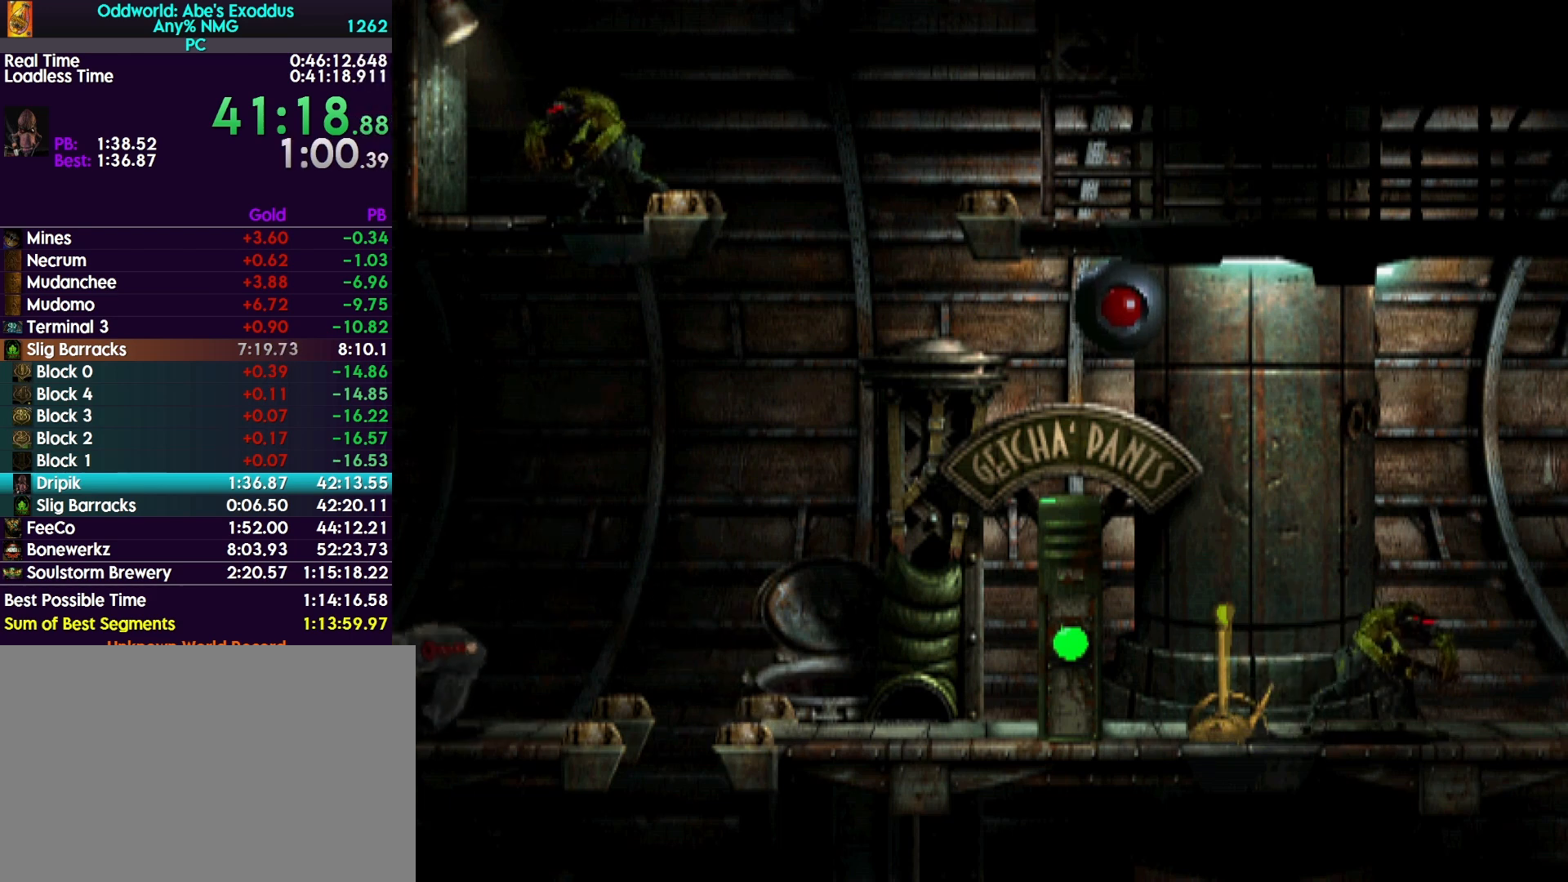
{"buttons": ["TRIANGLE"], "events": []}
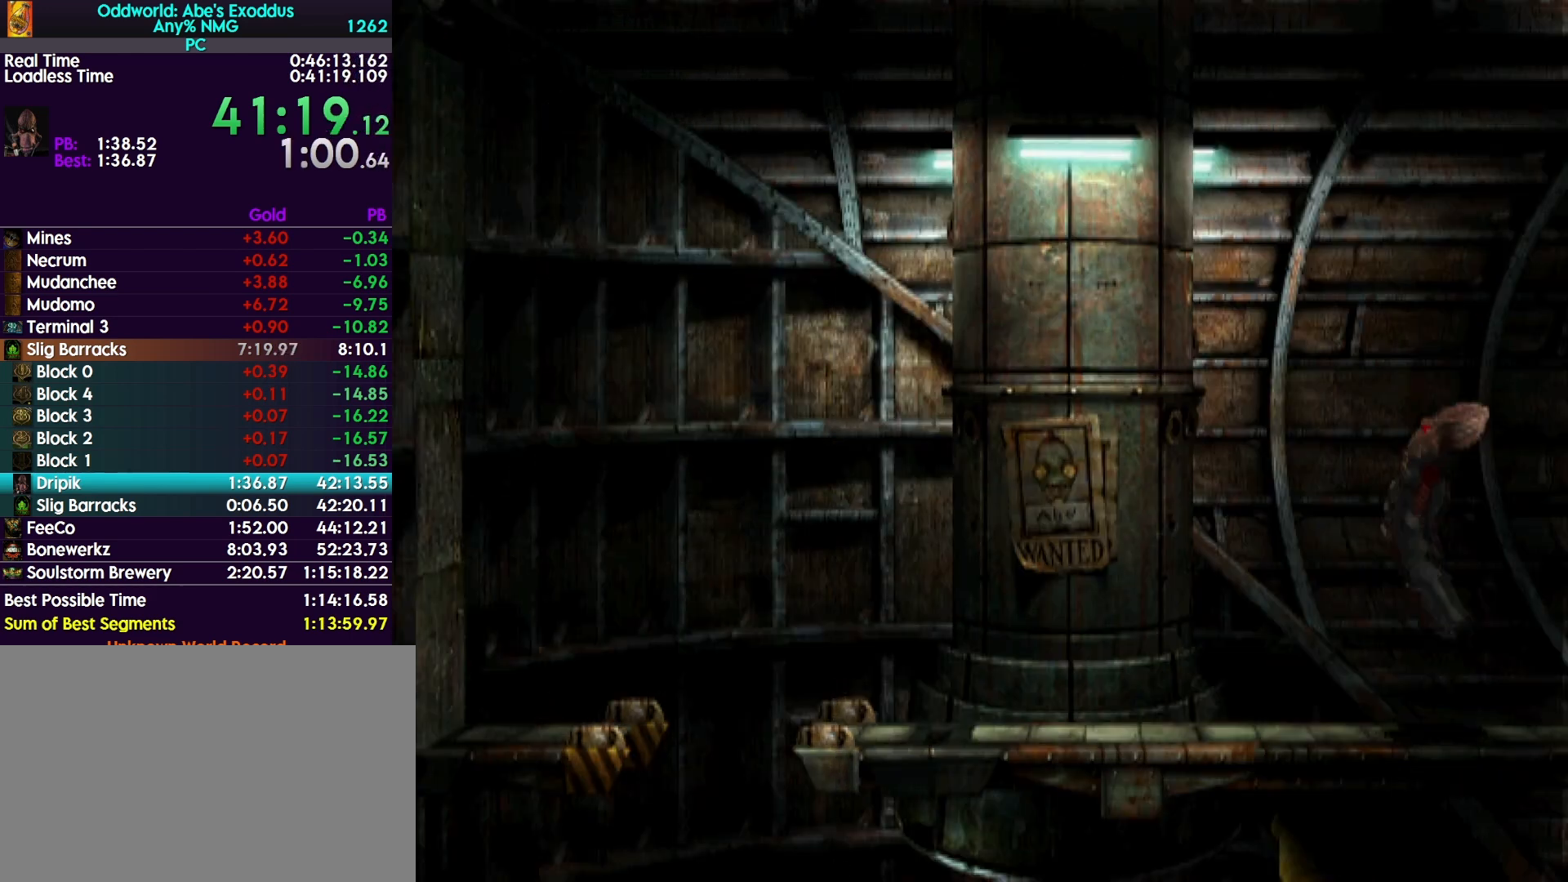
{"buttons": ["TRIANGLE"], "events": []}
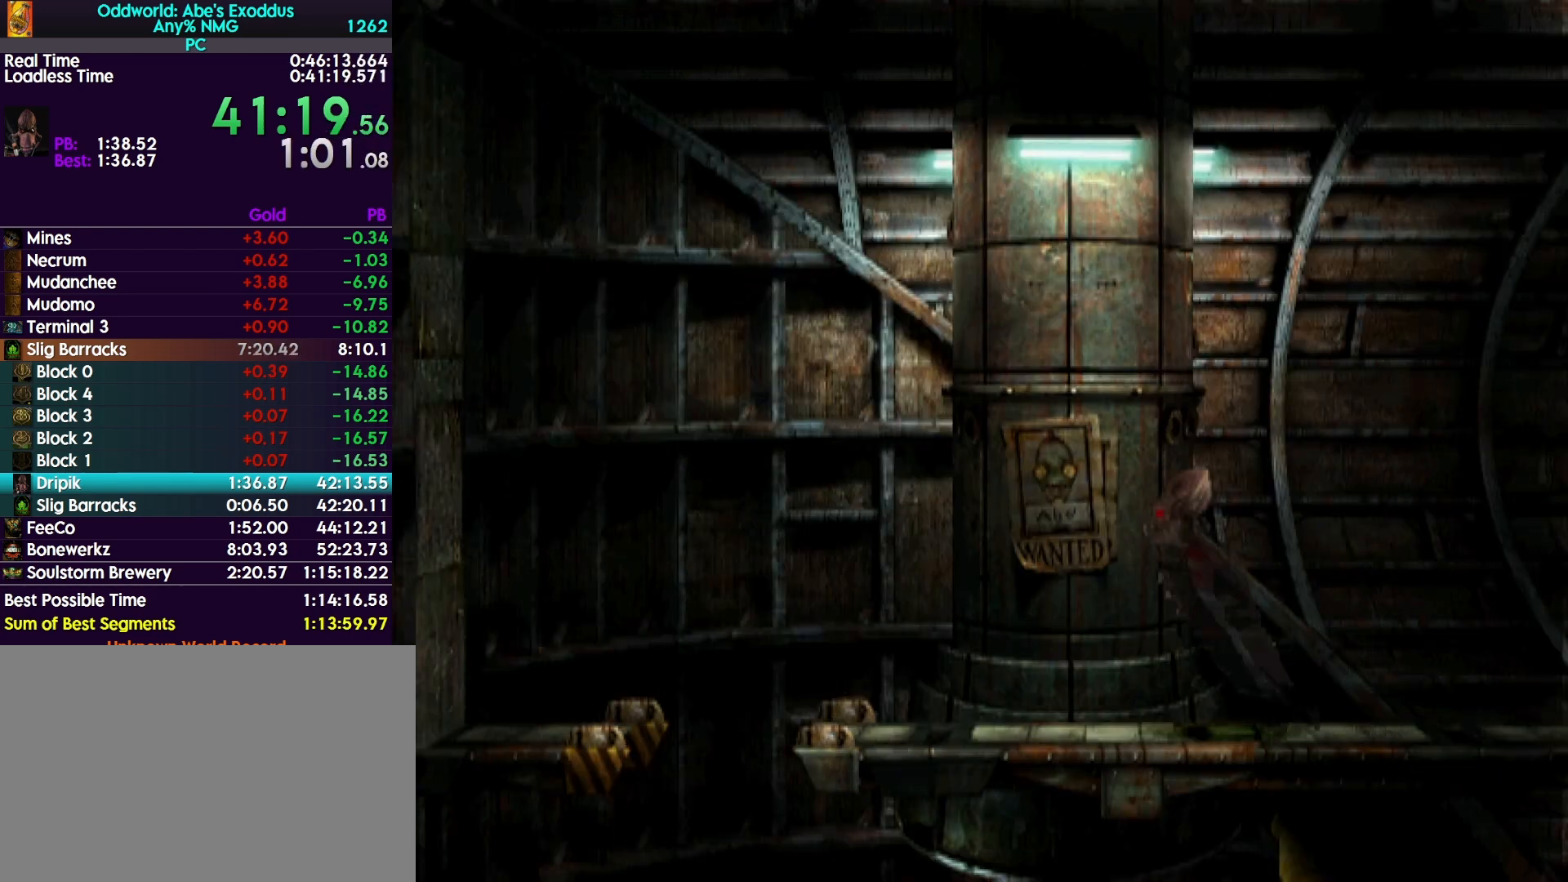
{"buttons": ["TRIANGLE"], "events": []}
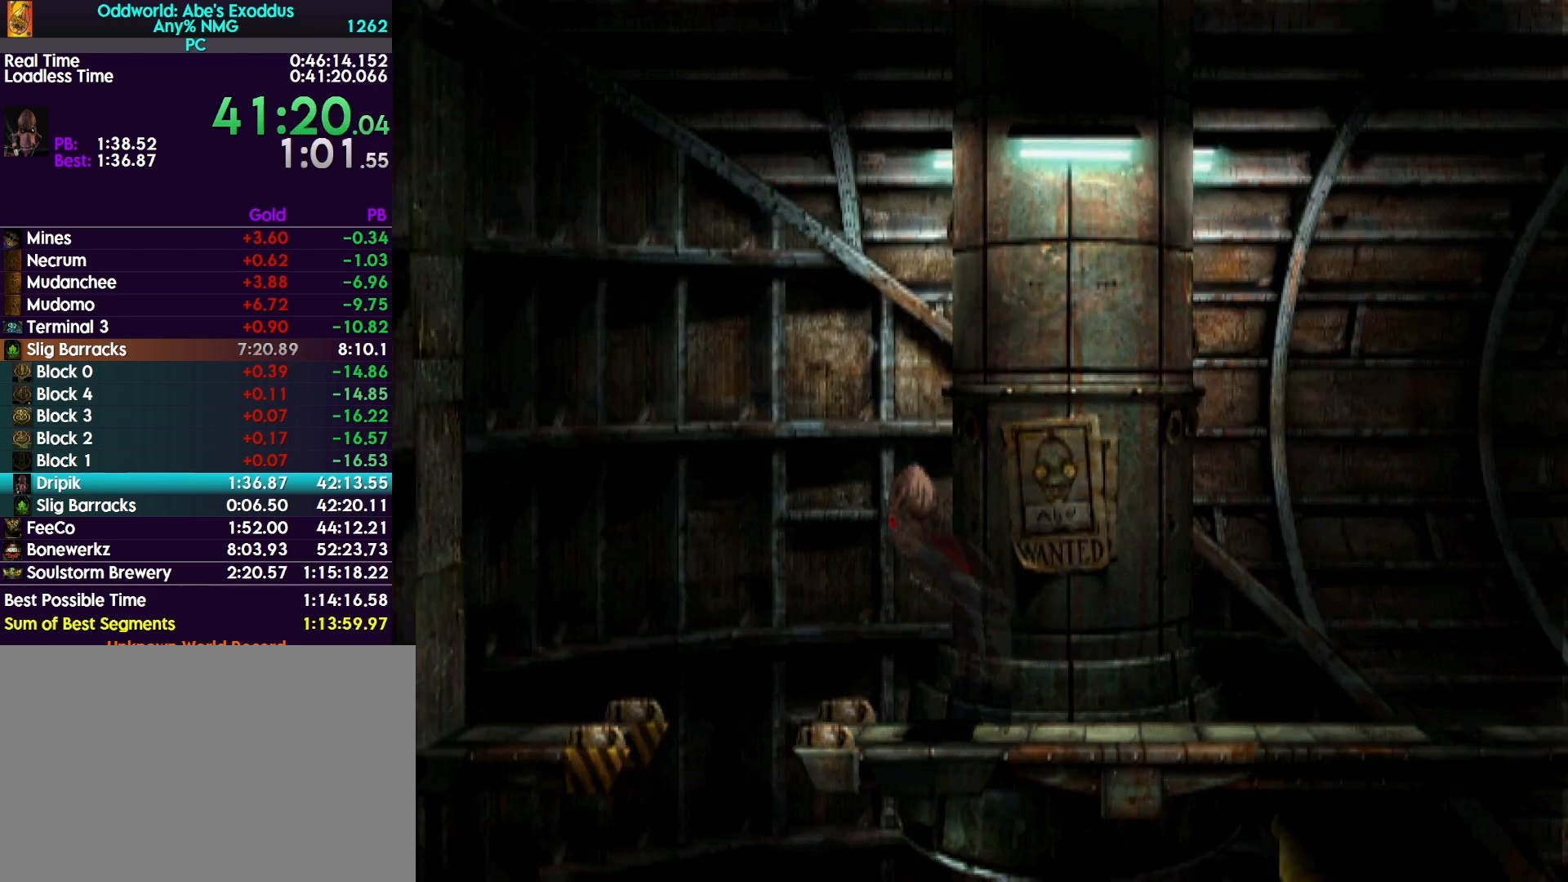
{"buttons": ["DPAD_RIGHT"], "events": [[133, "DPAD_RIGHT", "down"], [200, "TRIANGLE", "up"]]}
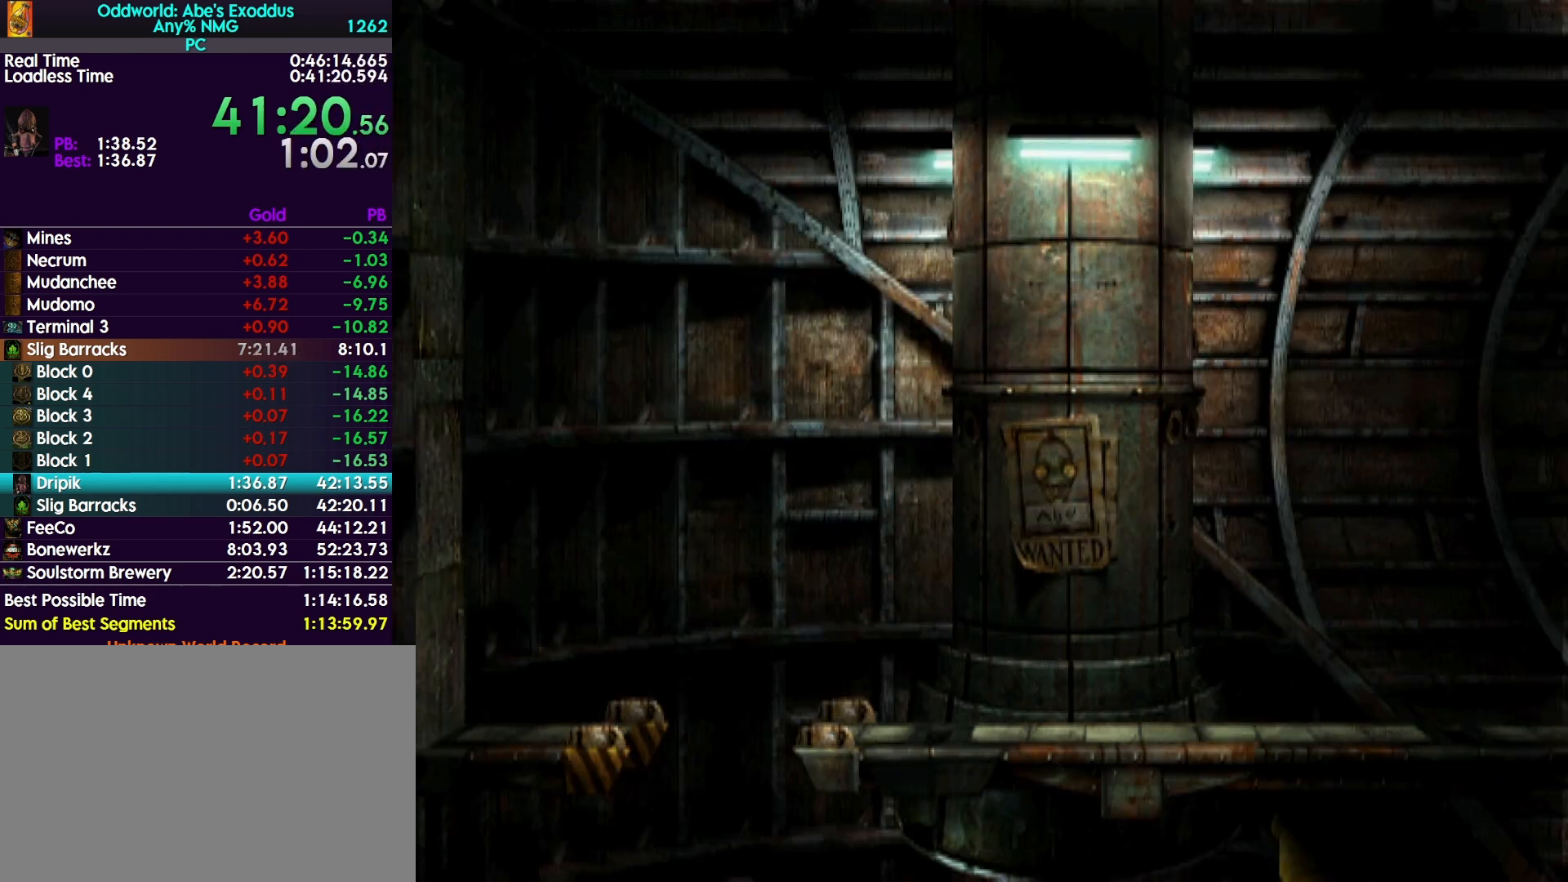
{"buttons": ["DPAD_RIGHT"], "events": []}
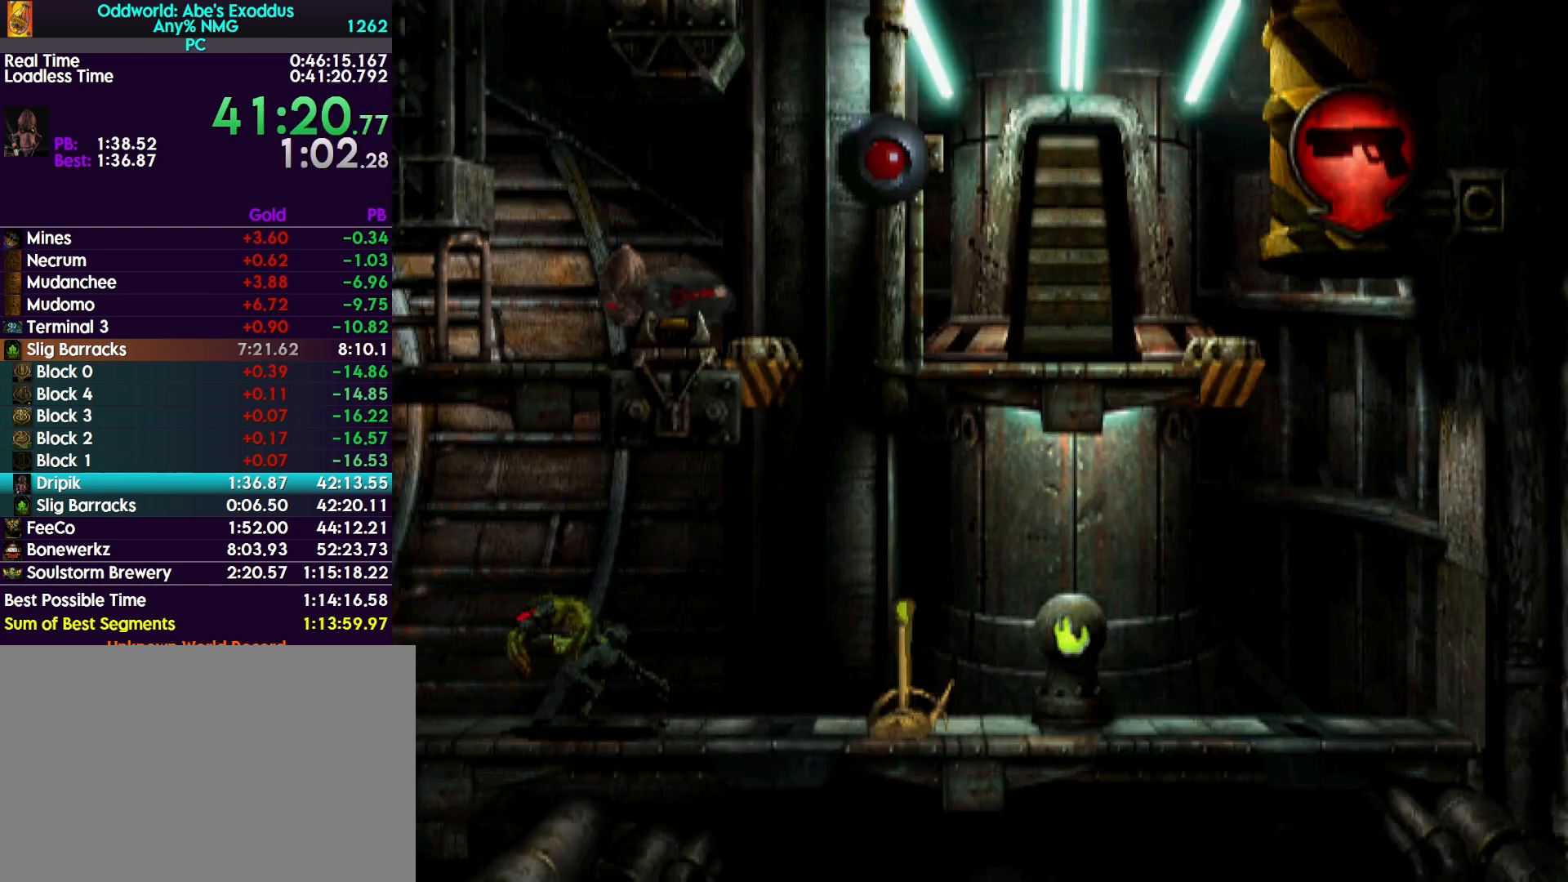
{"buttons": ["TRIANGLE"], "events": [[433, "DPAD_RIGHT", "up"], [467, "TRIANGLE", "down"]]}
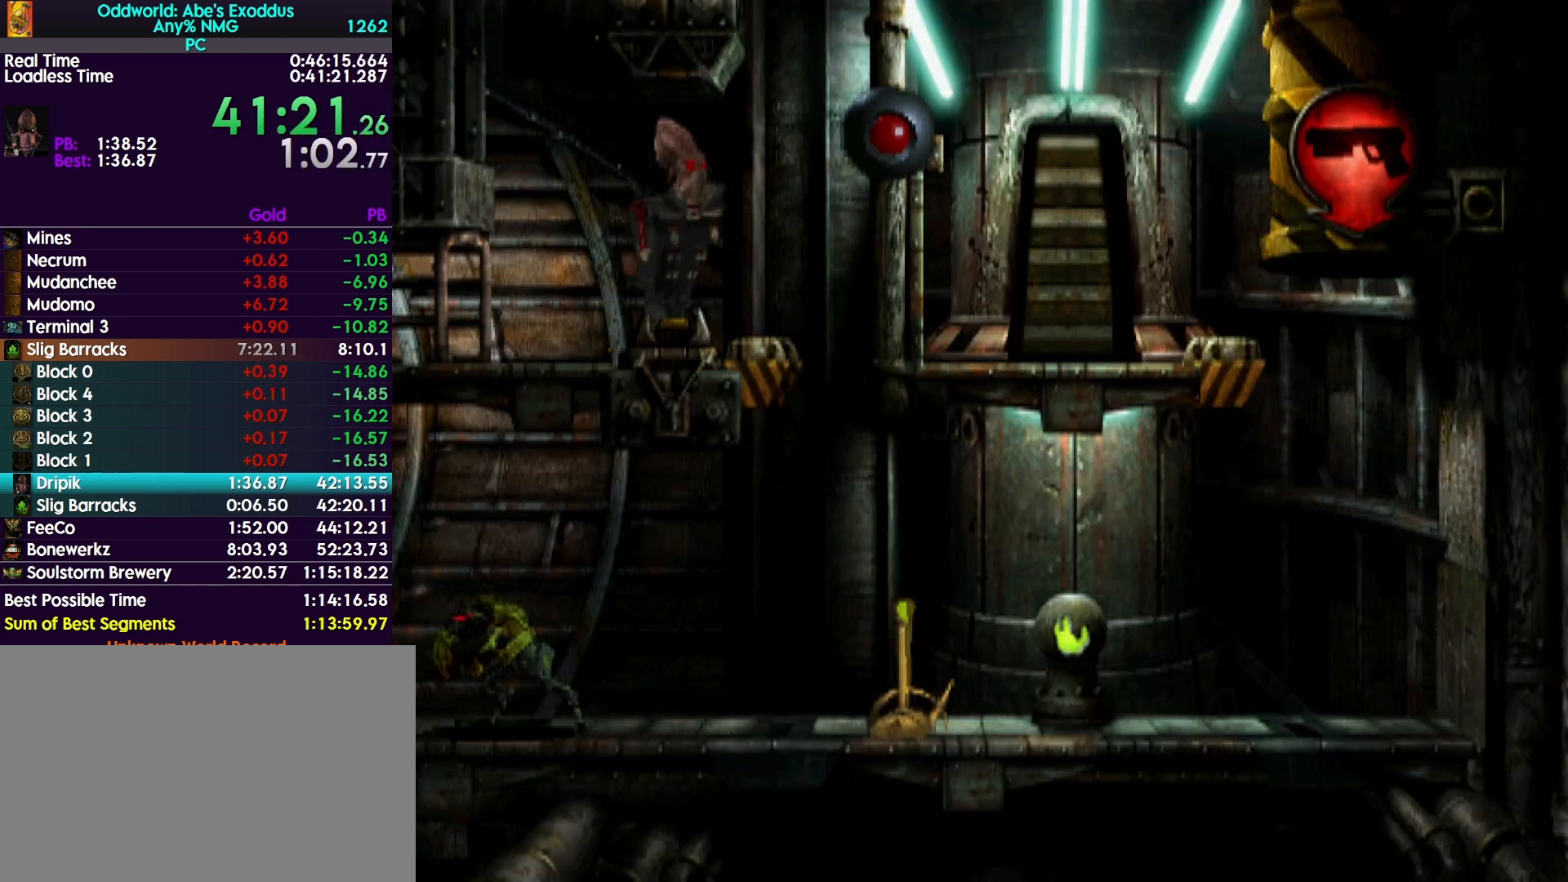
{"buttons": ["TRIANGLE"], "events": []}
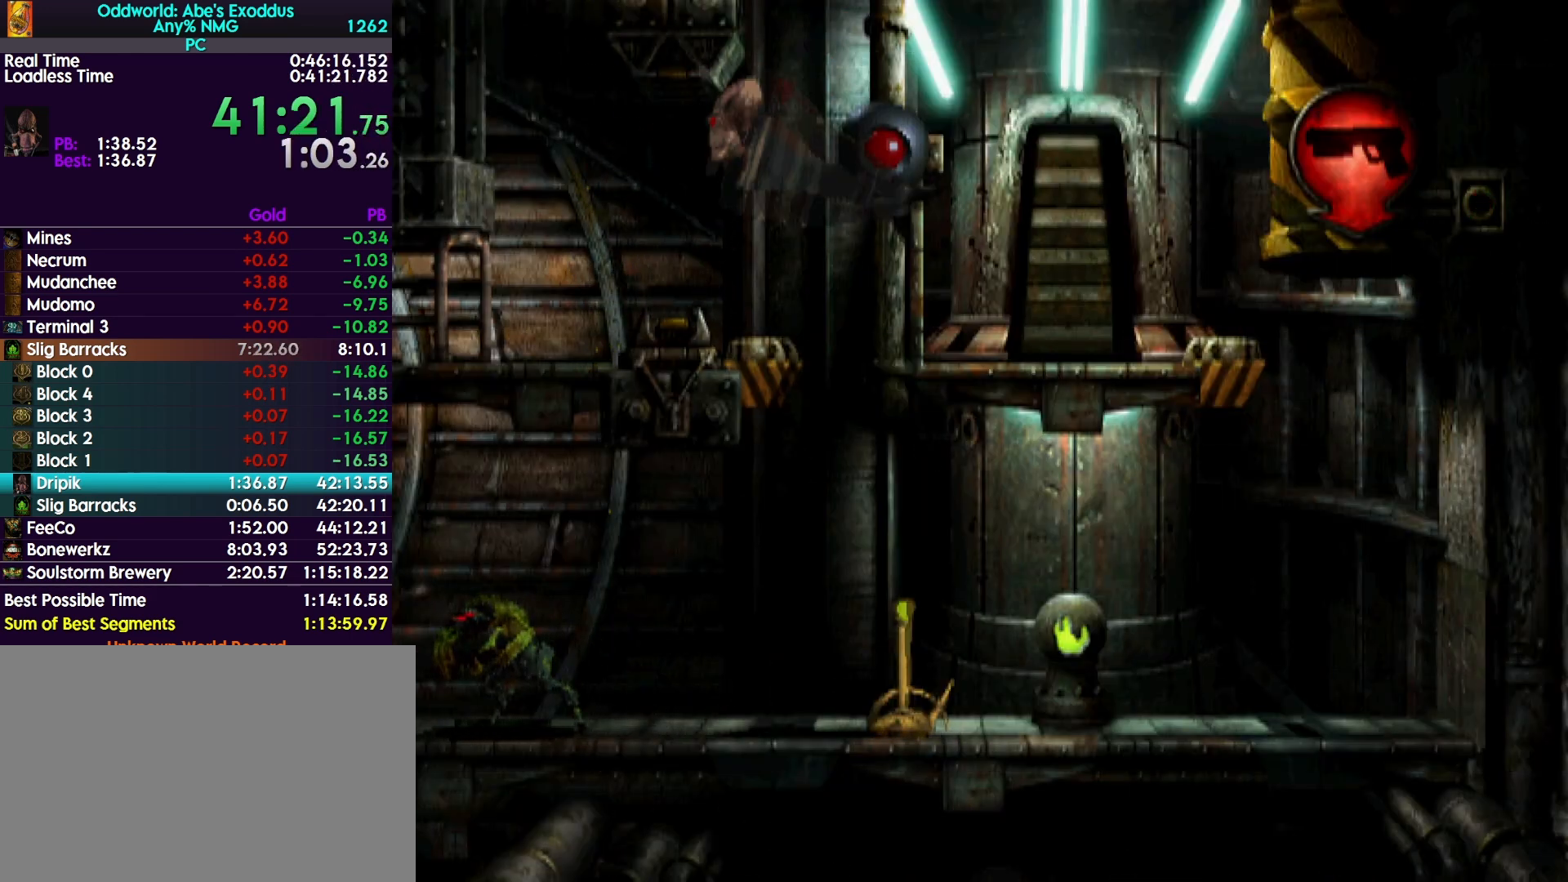
{"buttons": ["TRIANGLE"], "events": []}
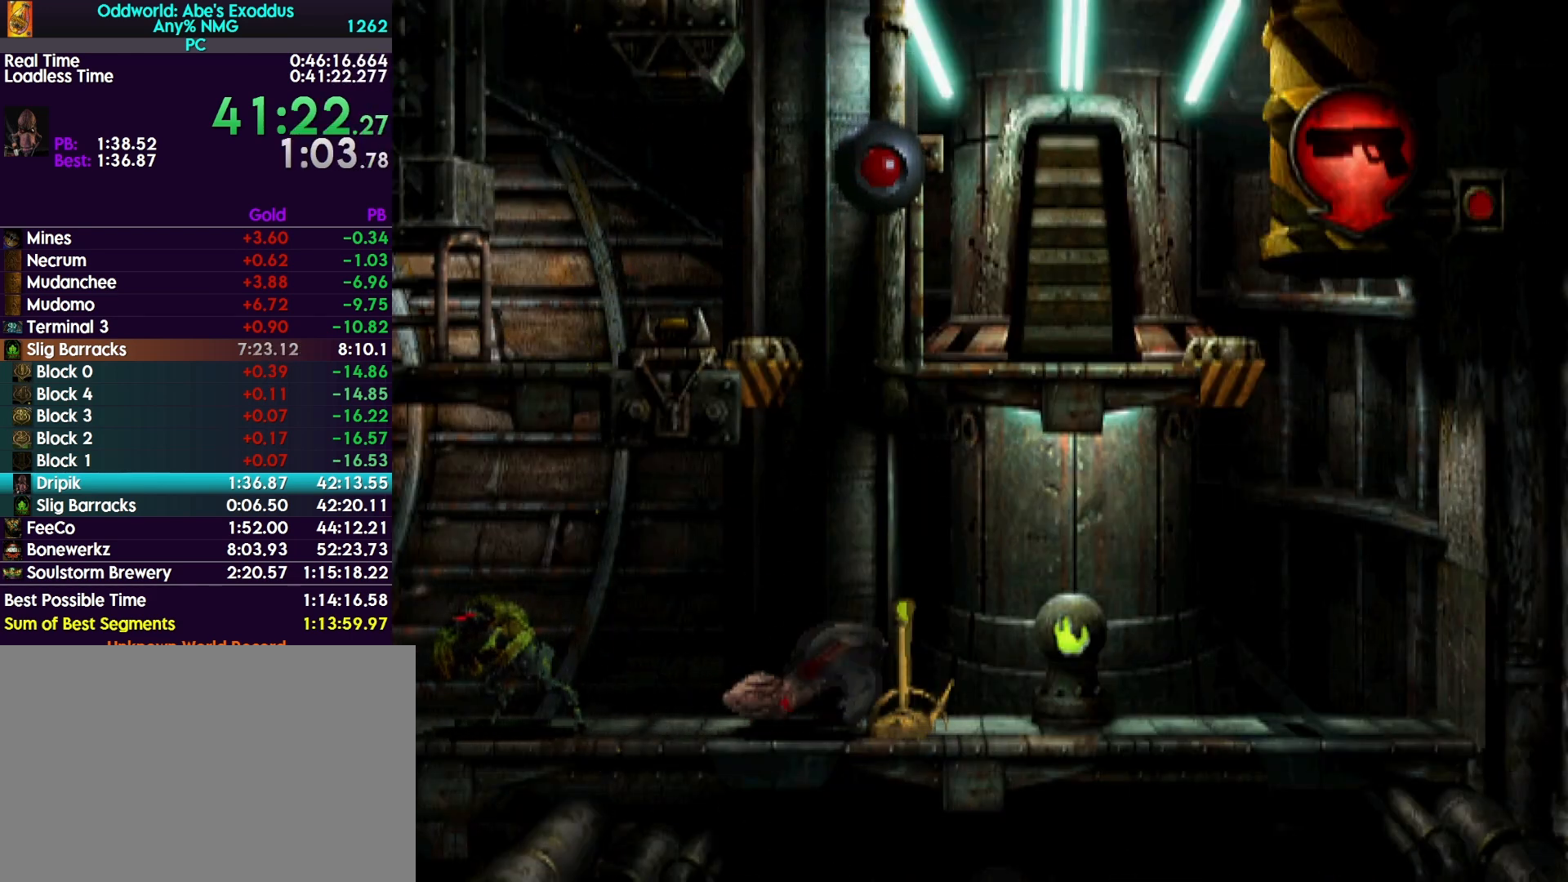
{"buttons": ["DPAD_LEFT"], "events": [[400, "DPAD_LEFT", "down"], [433, "TRIANGLE", "up"]]}
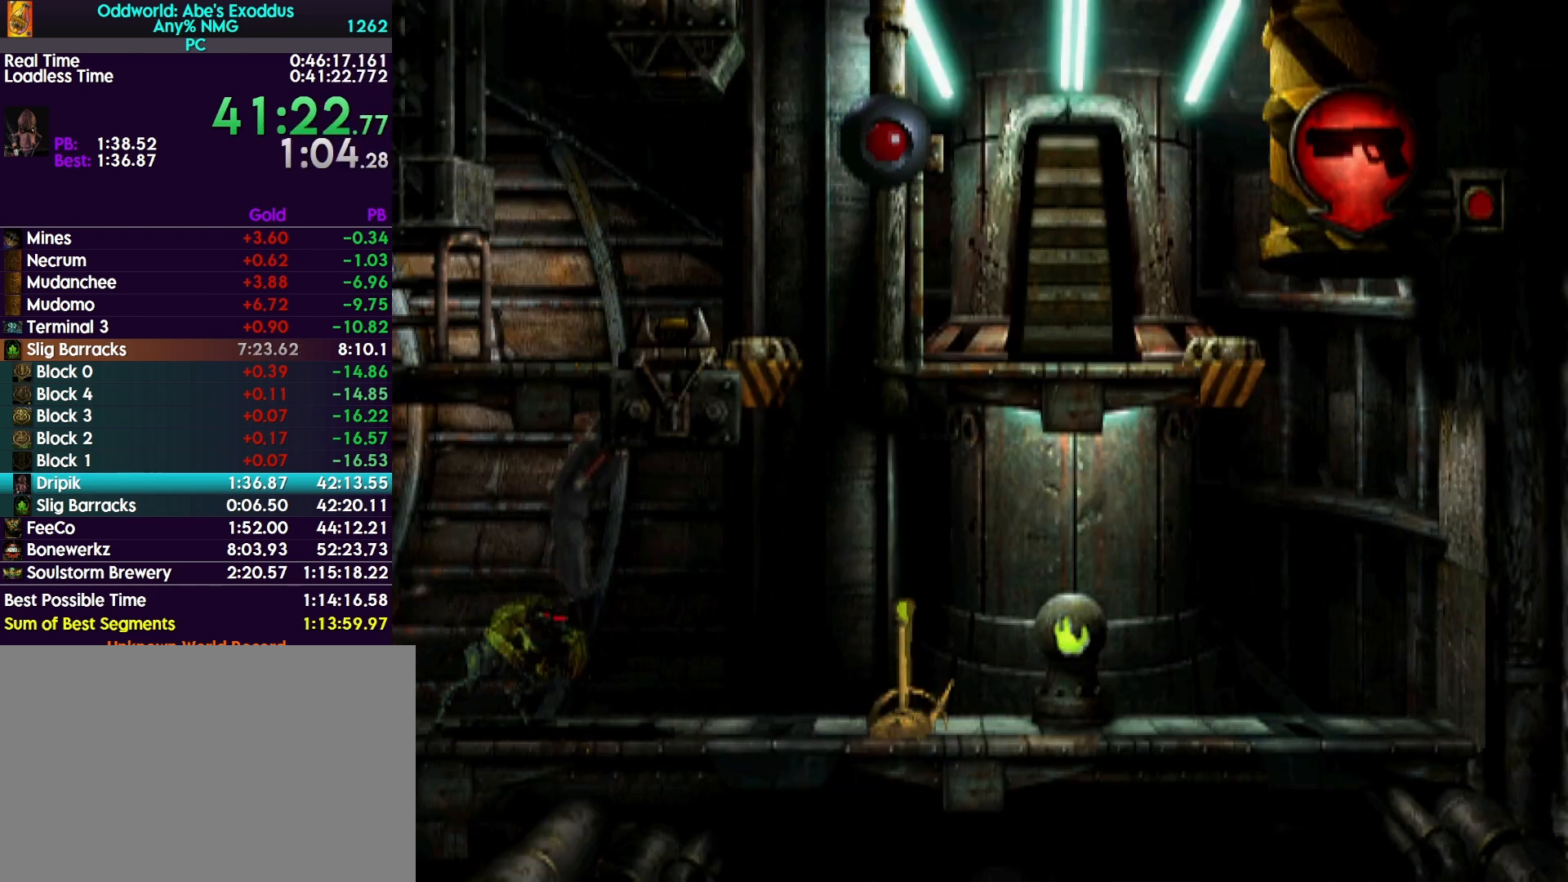
{"buttons": ["DPAD_LEFT"], "events": []}
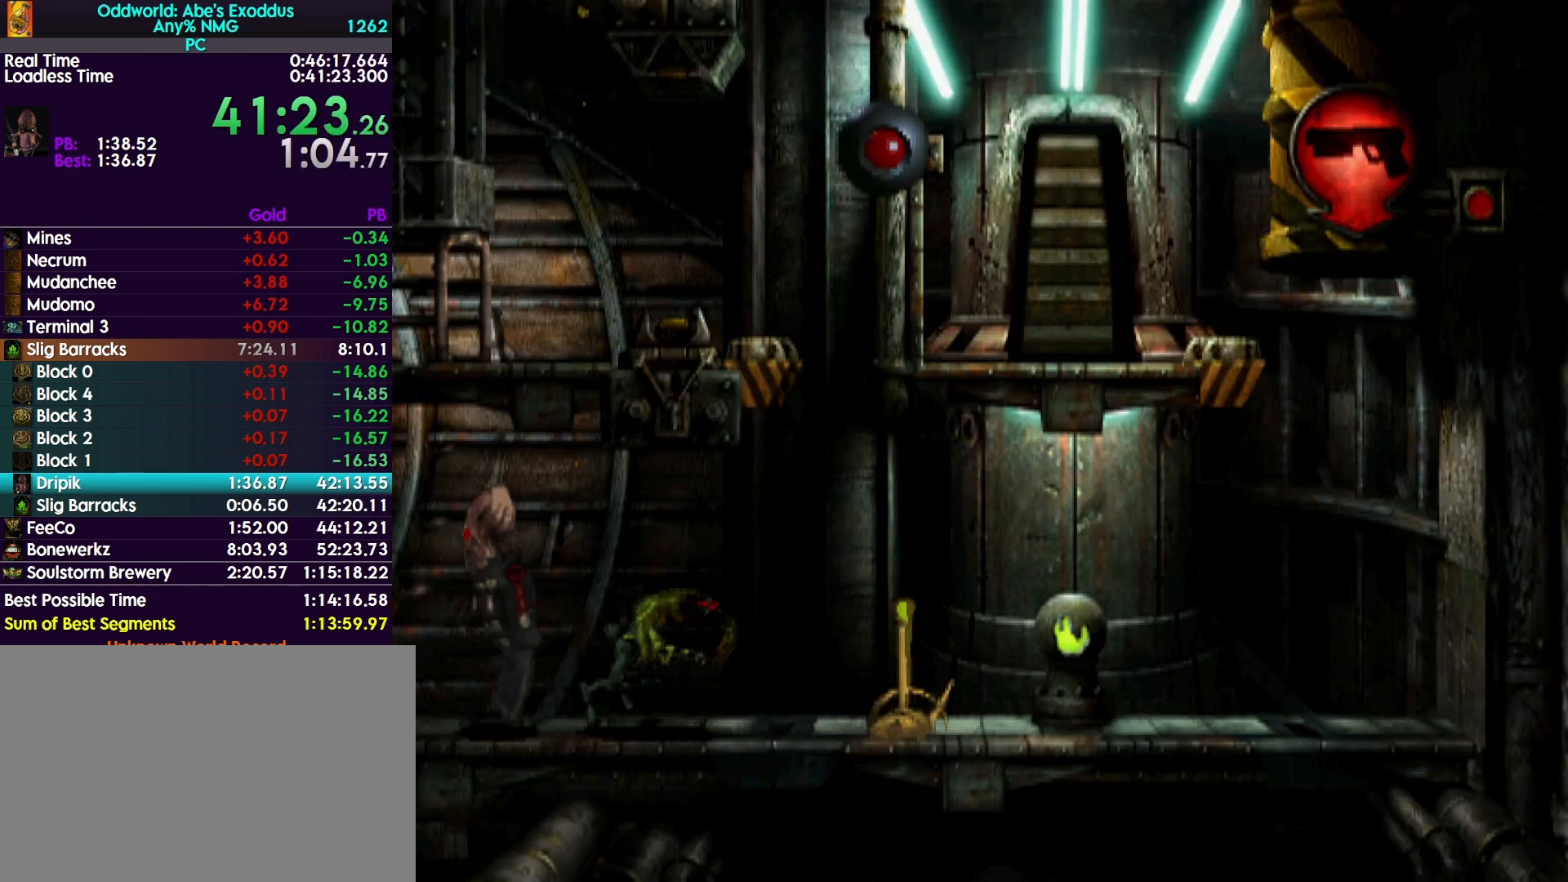
{"buttons": ["L2"], "events": [[333, "DPAD_LEFT", "up"], [400, "L2", "down"]]}
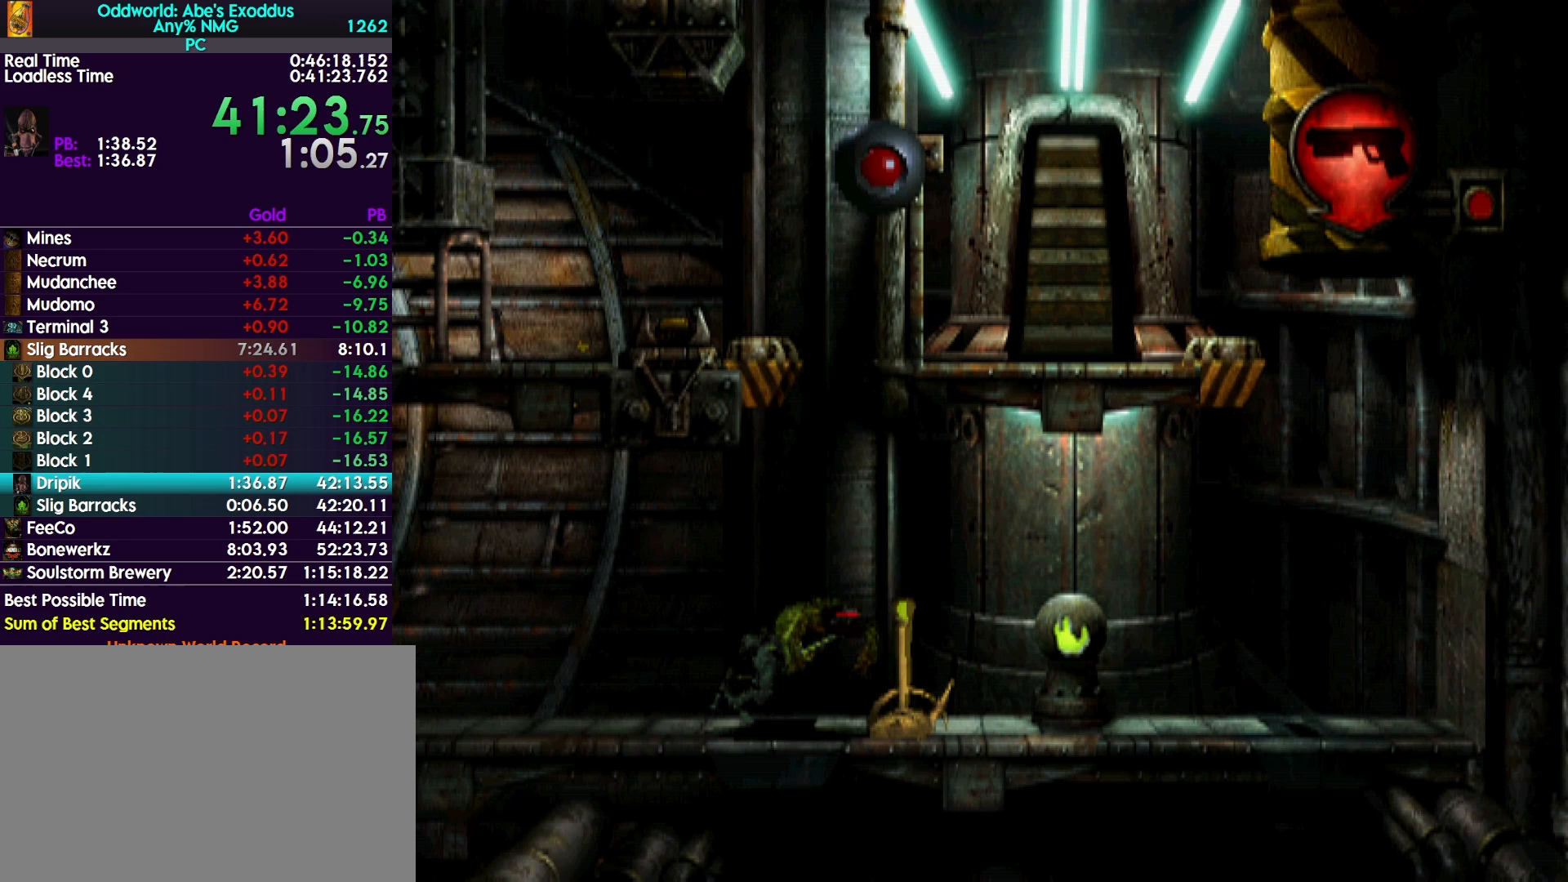
{"buttons": ["CIRCLE", "L2"], "events": [[500, "CIRCLE", "down"]]}
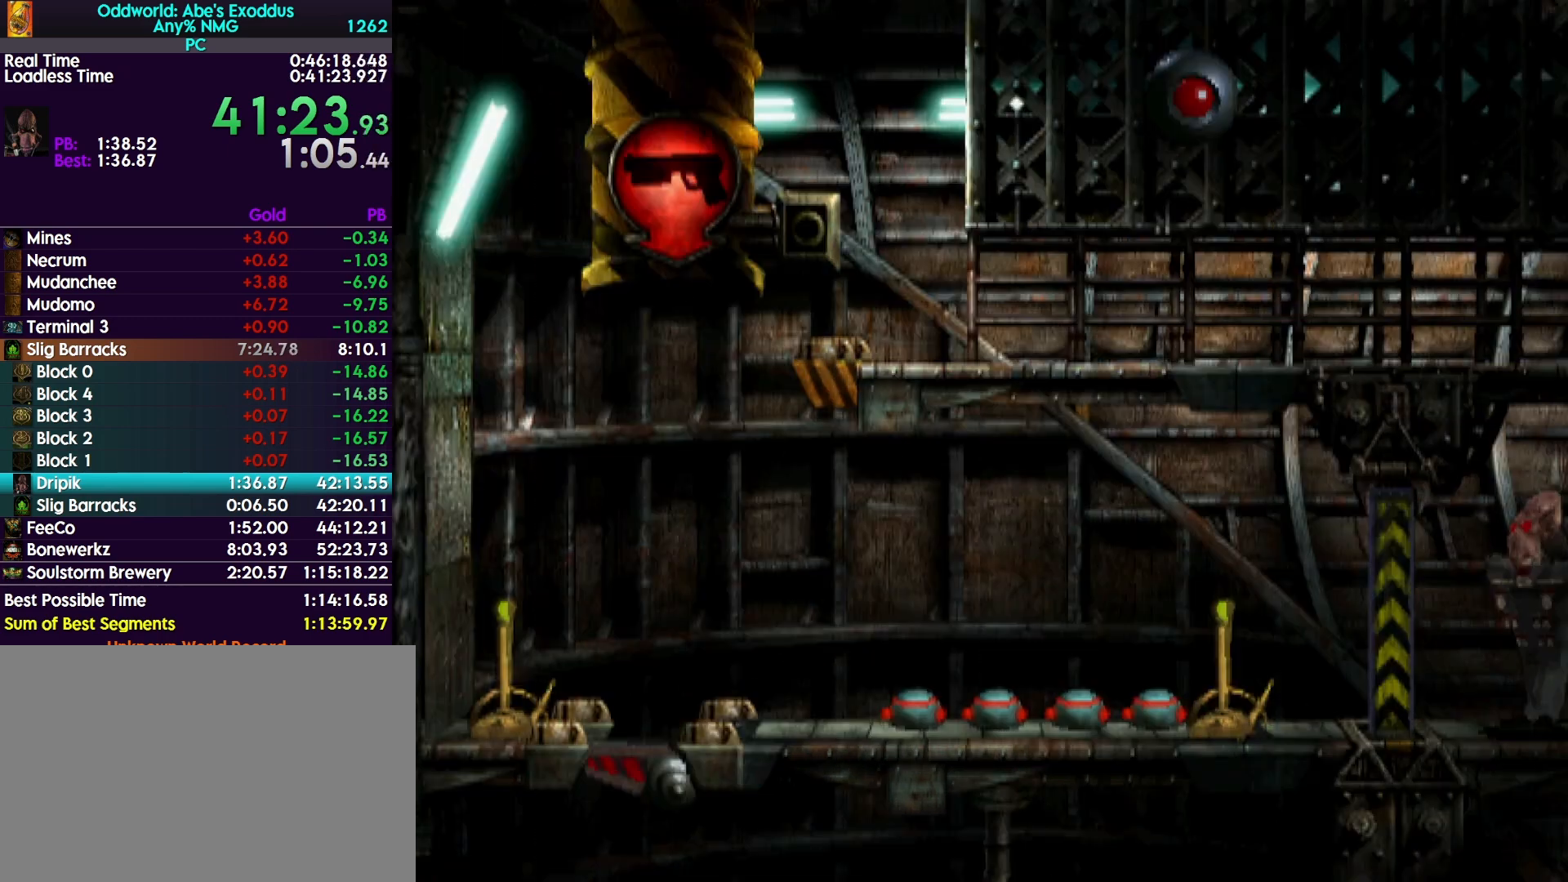
{"buttons": ["TRIANGLE", "L2"], "events": [[200, "CIRCLE", "up"], [433, "TRIANGLE", "down"]]}
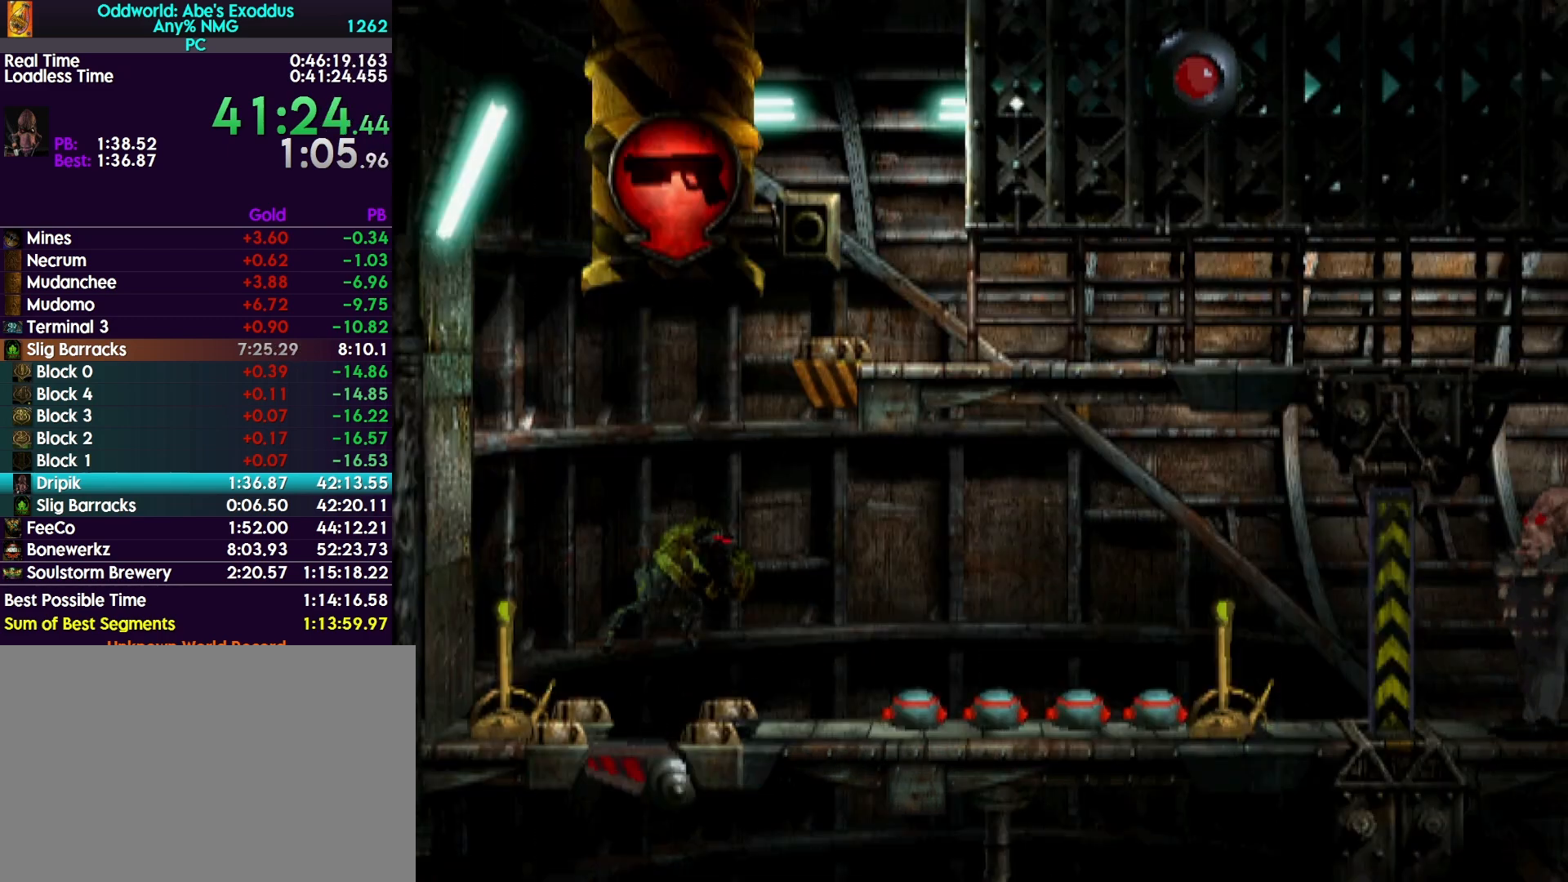
{"buttons": [], "events": [[100, "TRIANGLE", "up"], [167, "L2", "up"], [333, "L1", "down"], [367, "SQUARE", "down"], [500, "L1", "up"], [500, "SQUARE", "up"]]}
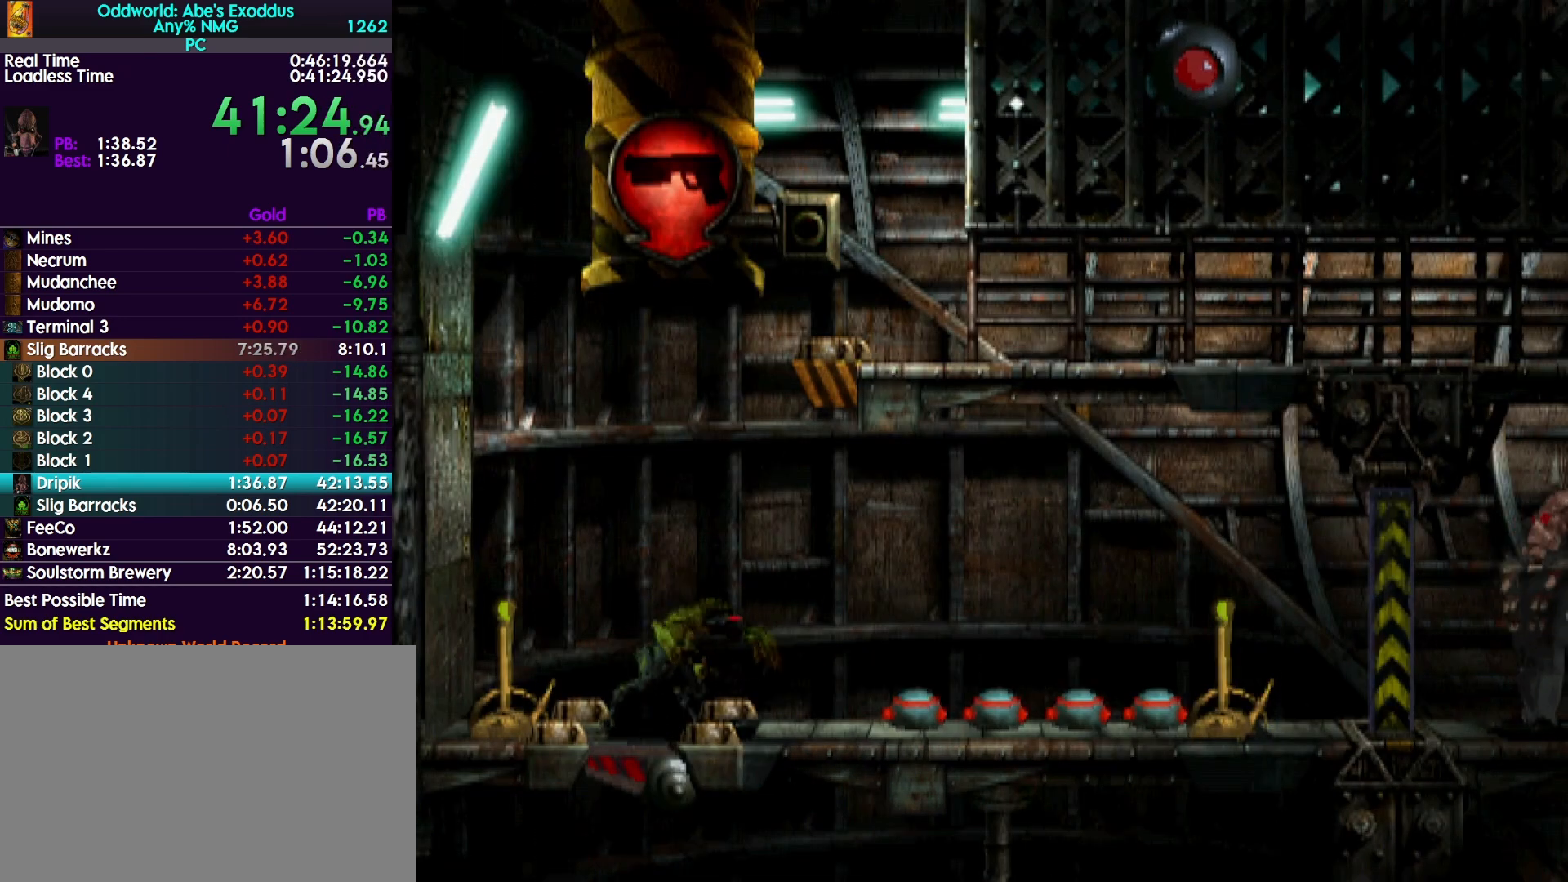
{"buttons": ["L2"], "events": [[233, "L2", "down"]]}
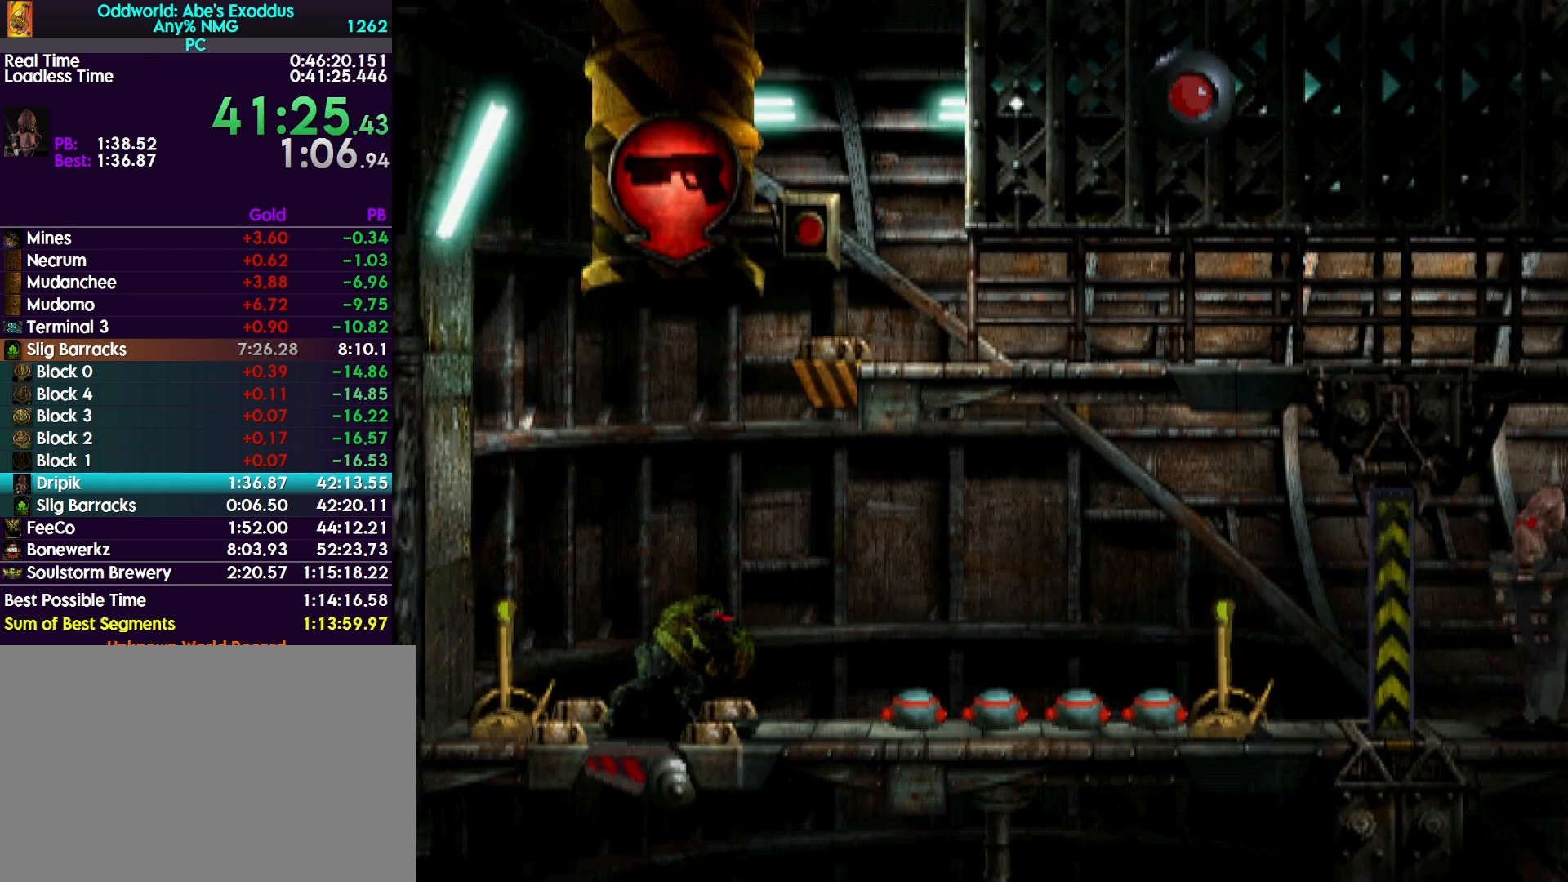
{"buttons": ["L2"], "events": []}
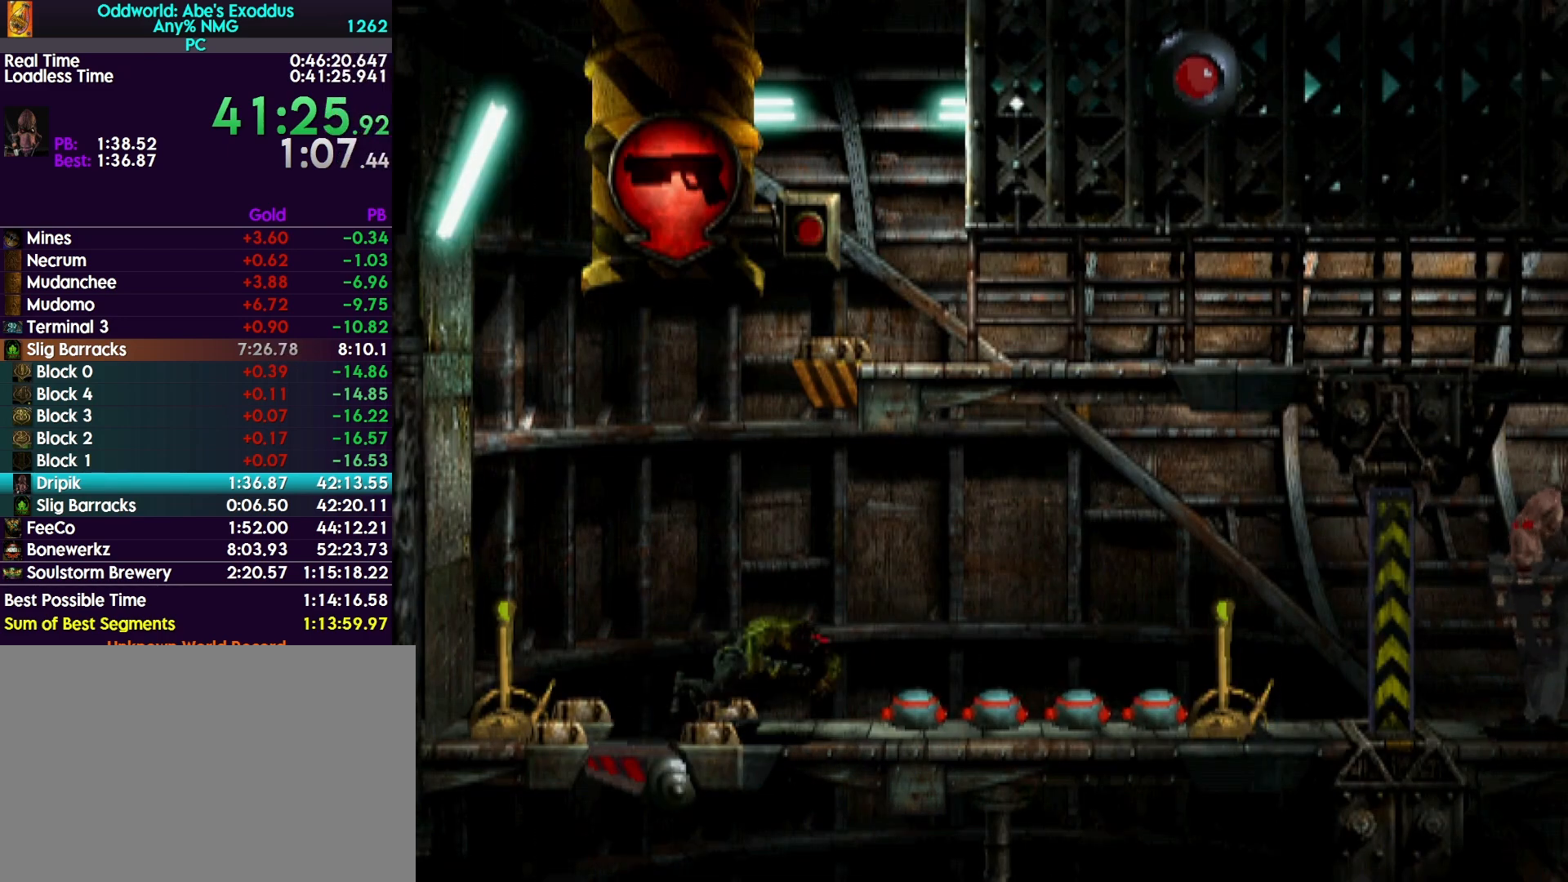
{"buttons": ["L2"], "events": [[333, "CIRCLE", "down"], [500, "CIRCLE", "up"]]}
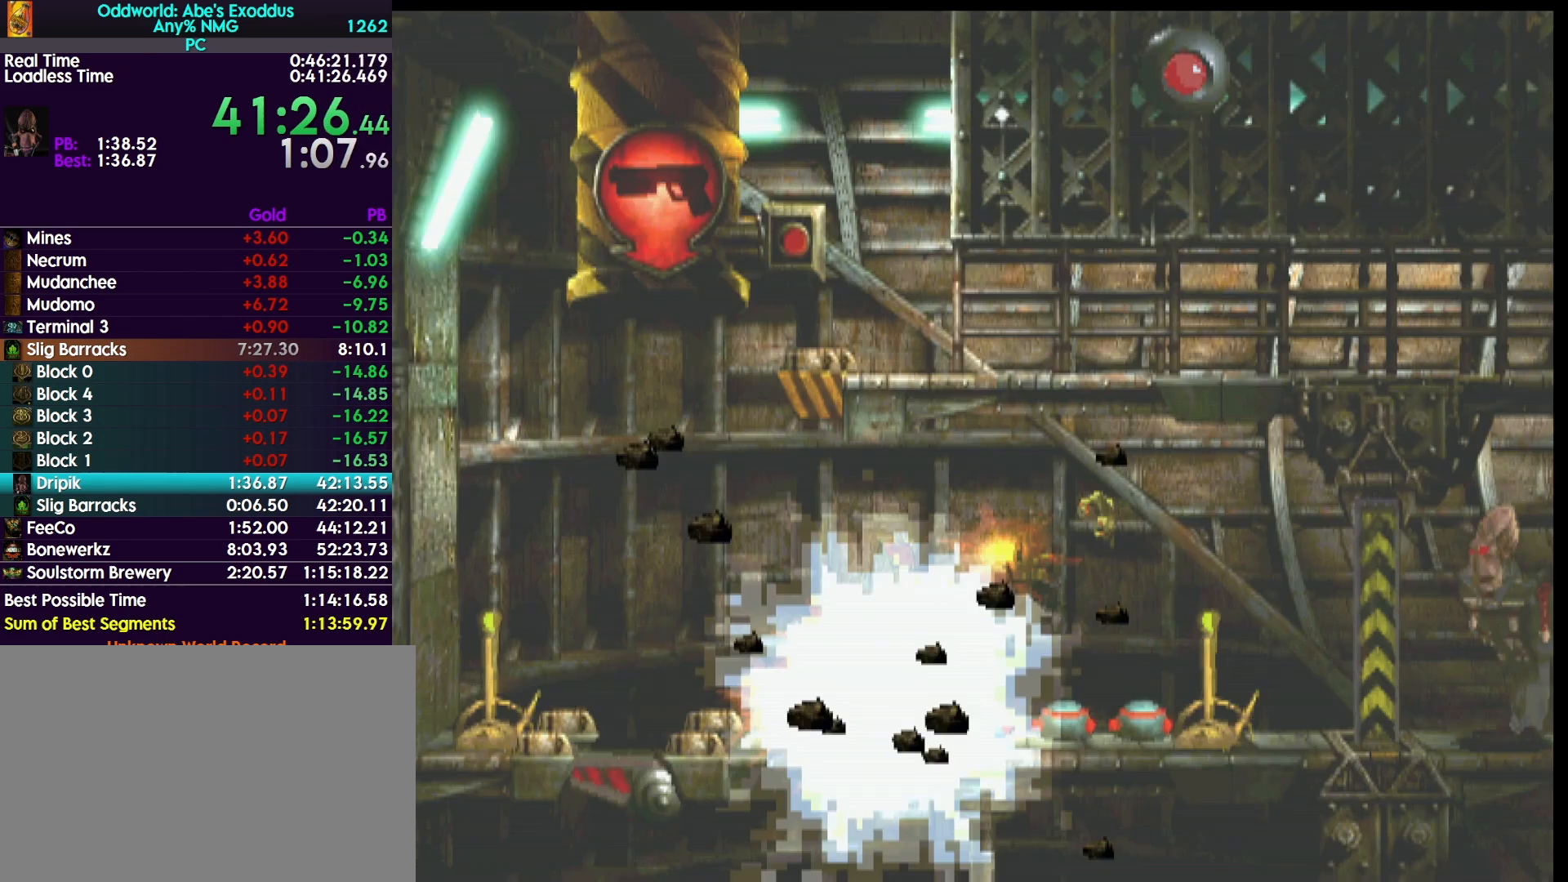
{"buttons": ["L2"], "events": [[300, "TRIANGLE", "down"], [500, "TRIANGLE", "up"]]}
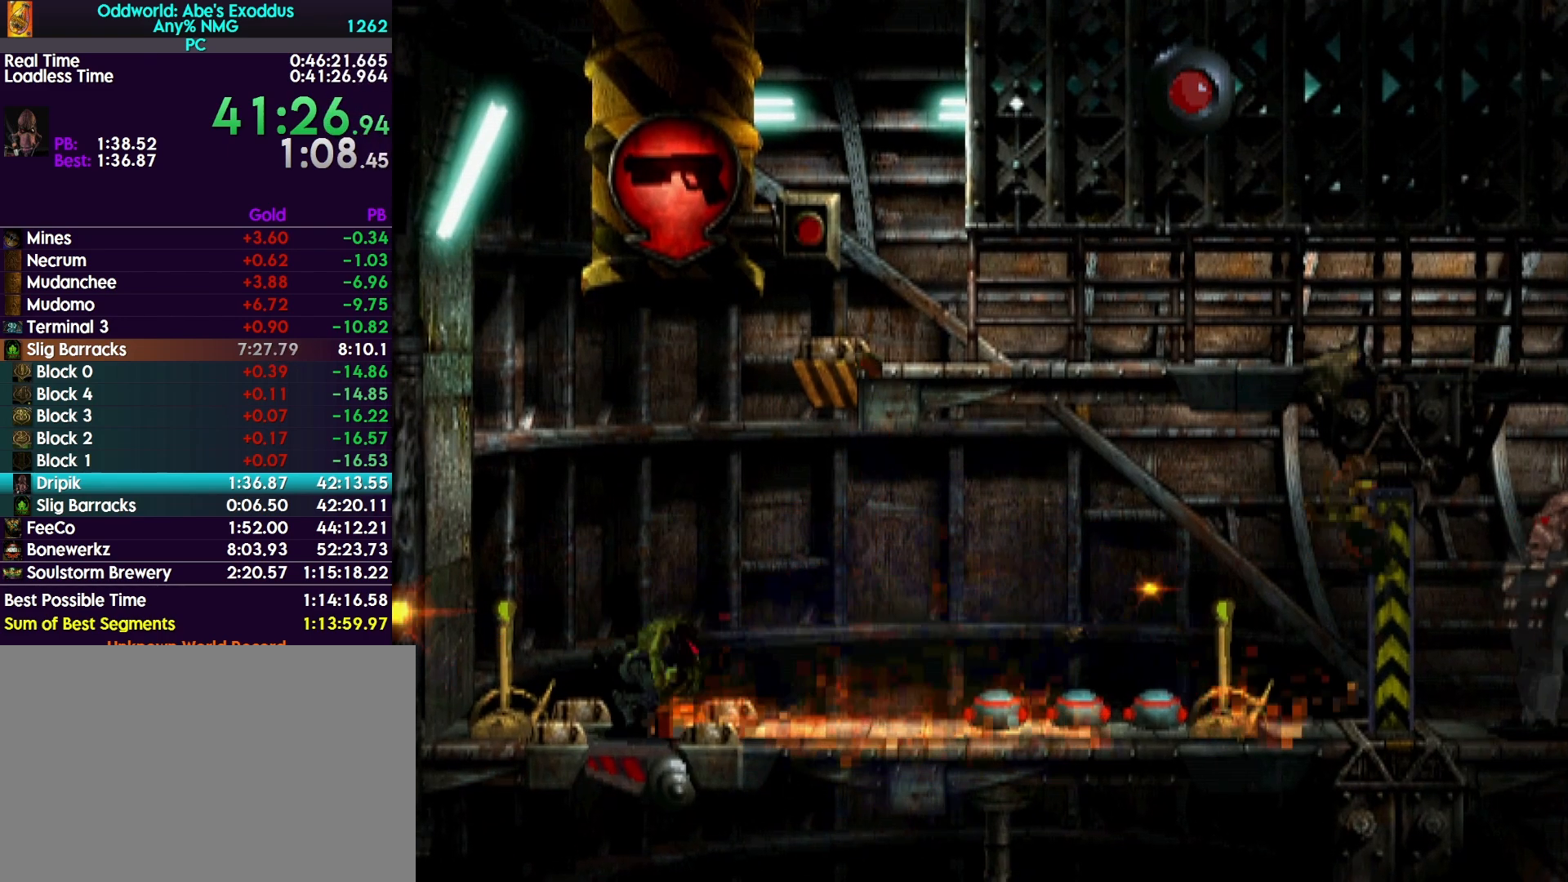
{"buttons": [], "events": [[33, "L2", "up"], [133, "L1", "down"], [233, "SQUARE", "down"], [333, "L1", "up"], [367, "SQUARE", "up"]]}
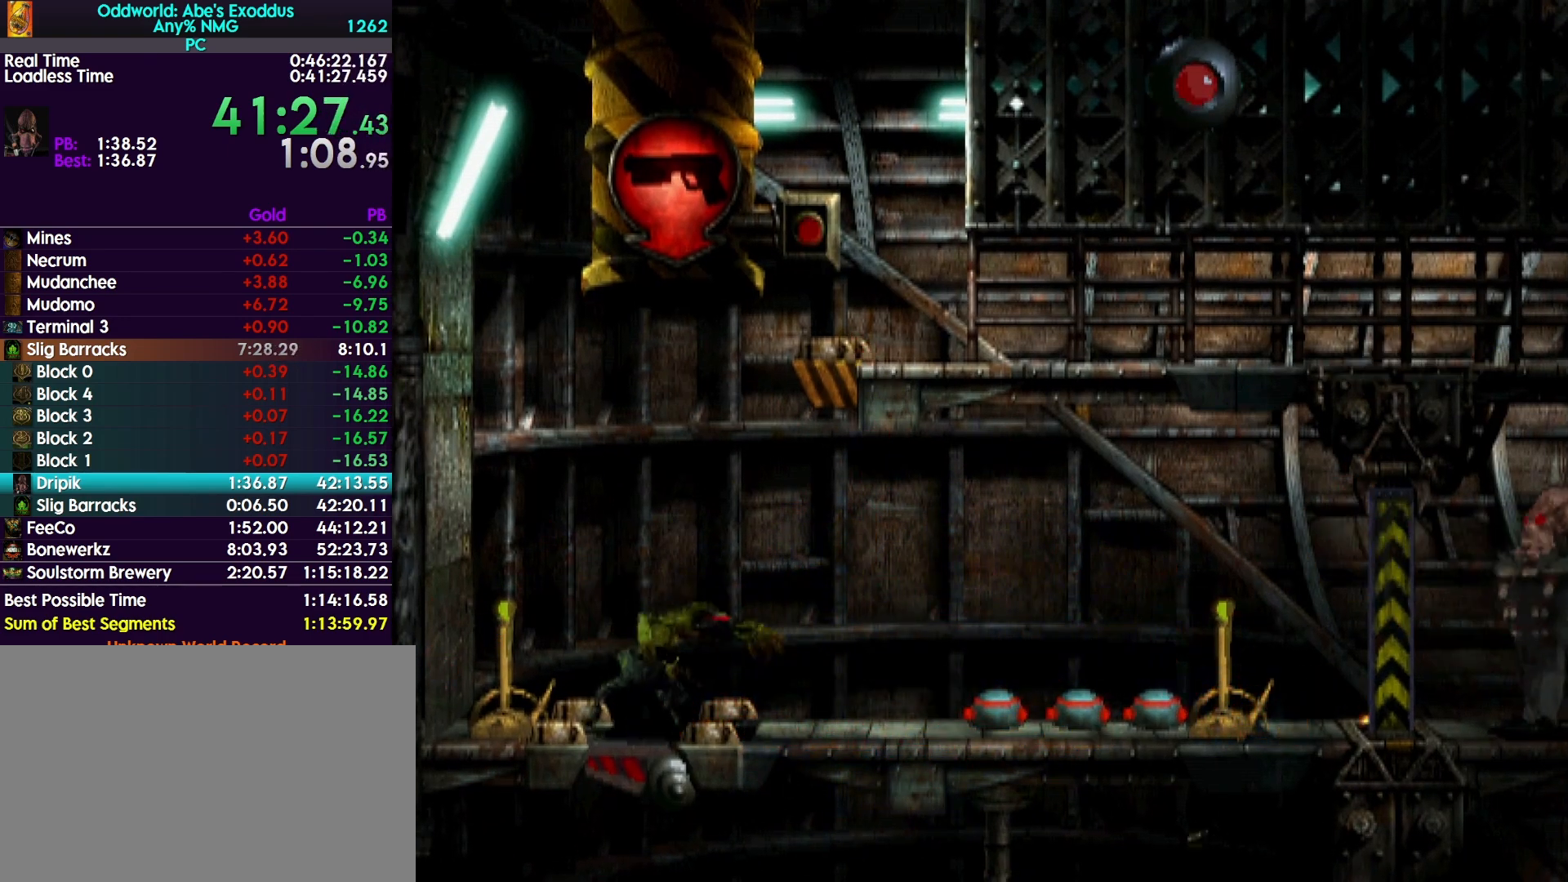
{"buttons": ["L2"], "events": [[33, "L2", "down"]]}
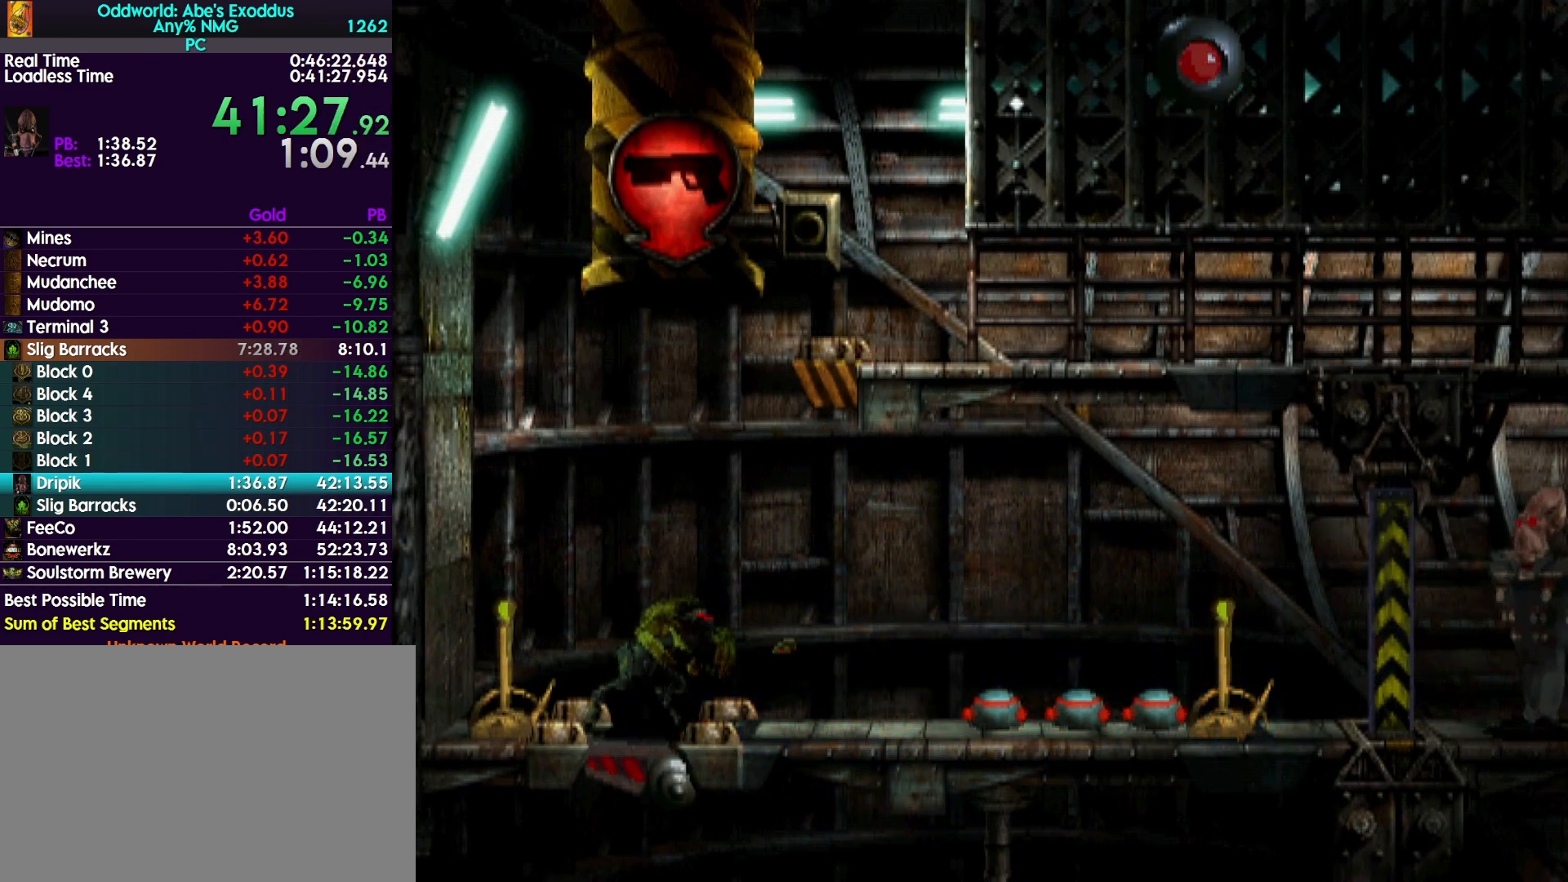
{"buttons": ["L2"], "events": []}
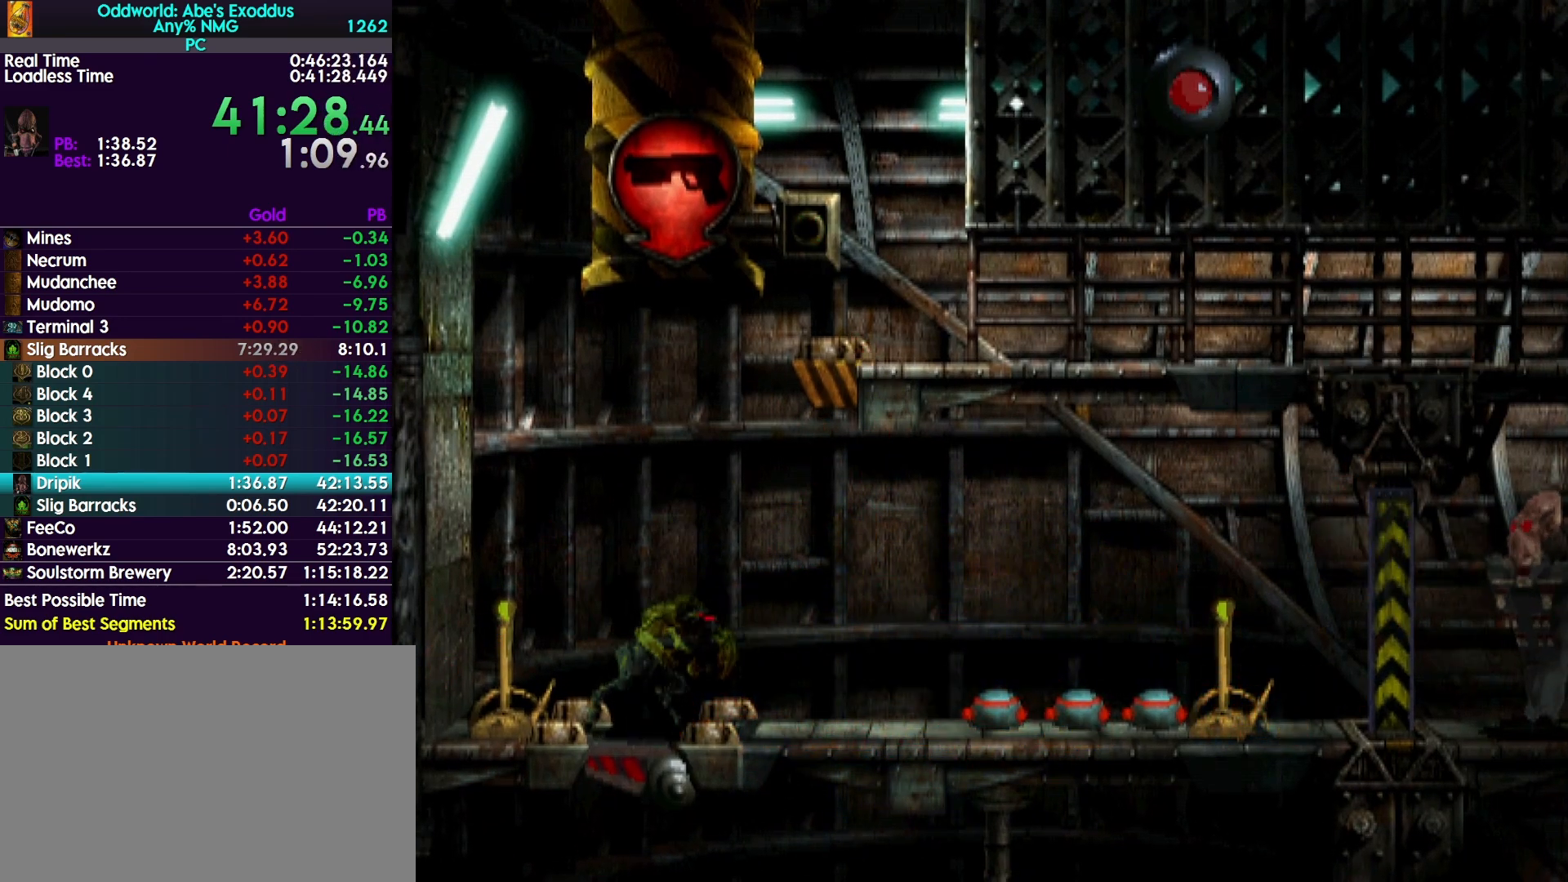
{"buttons": ["L2"], "events": []}
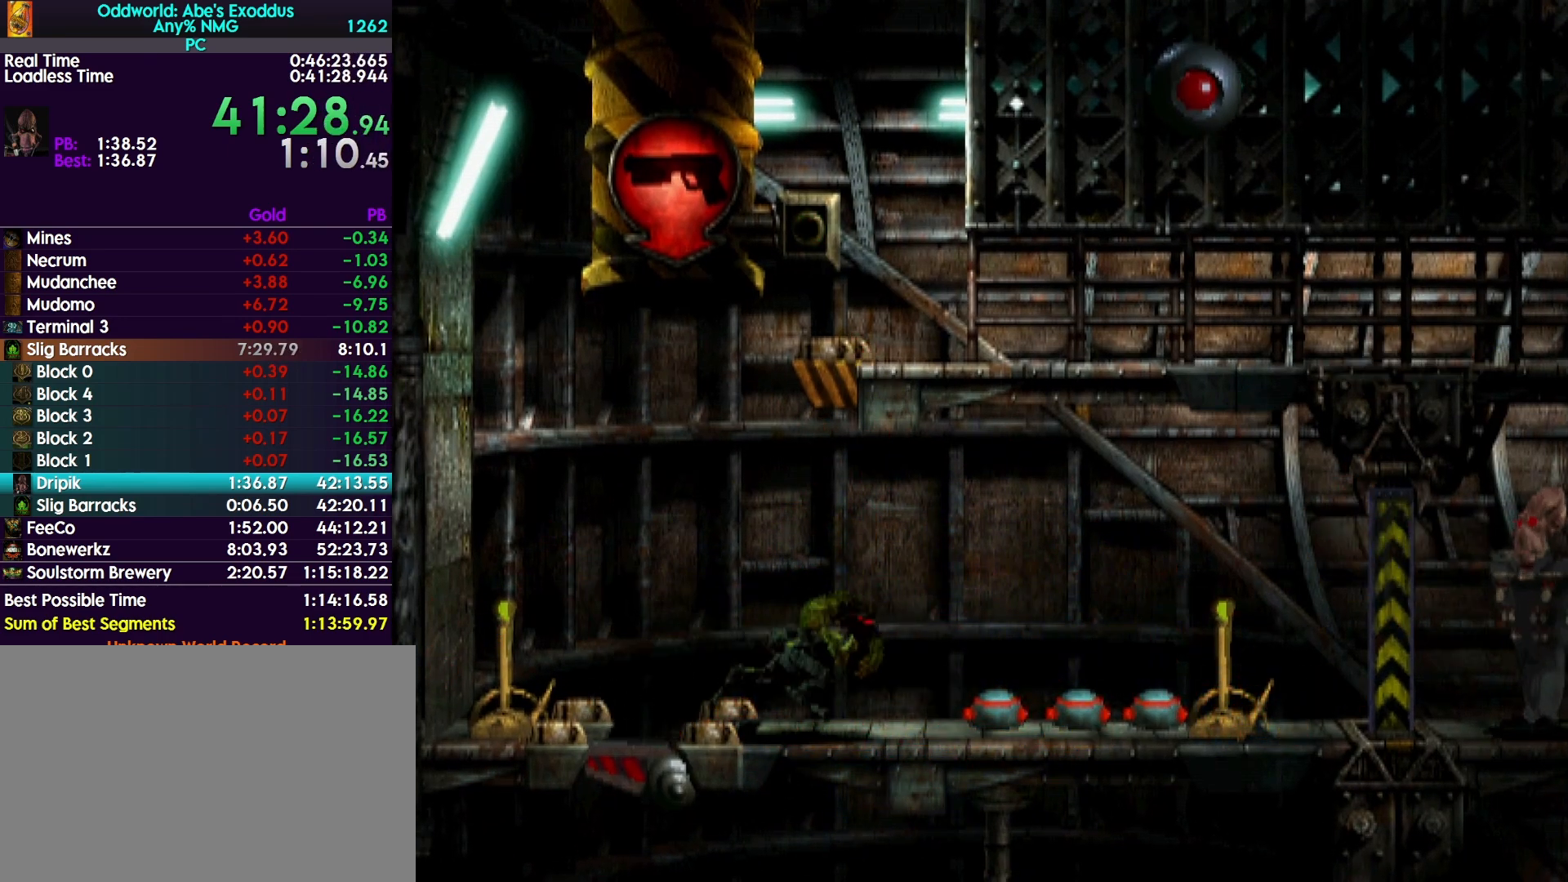
{"buttons": ["CIRCLE", "L2"], "events": [[400, "CIRCLE", "down"]]}